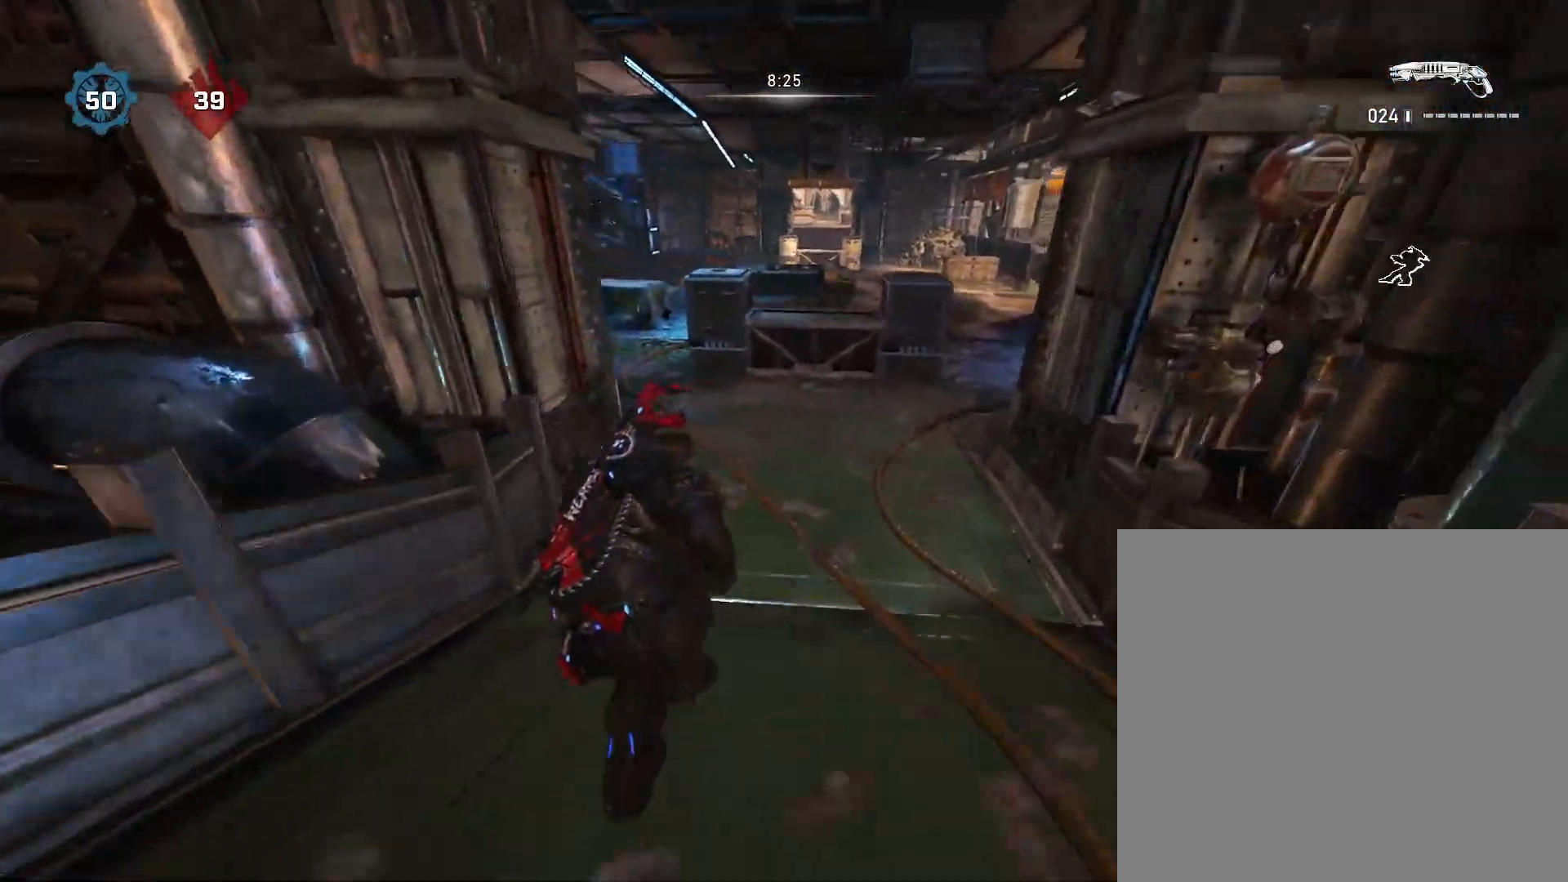
Gameplay with a controller (Xbox layout); each line is a JSON object with the inputs held at the frame after it. "events" lists button and stick changes between this image and that frame as [ms after this image, input, new state], when the widget could be followed in between.
{"buttons": ["A"], "left_stick": "up-left", "right_stick": "center", "events": [[100, "L1", "down"], [250, "L1", "up"]]}
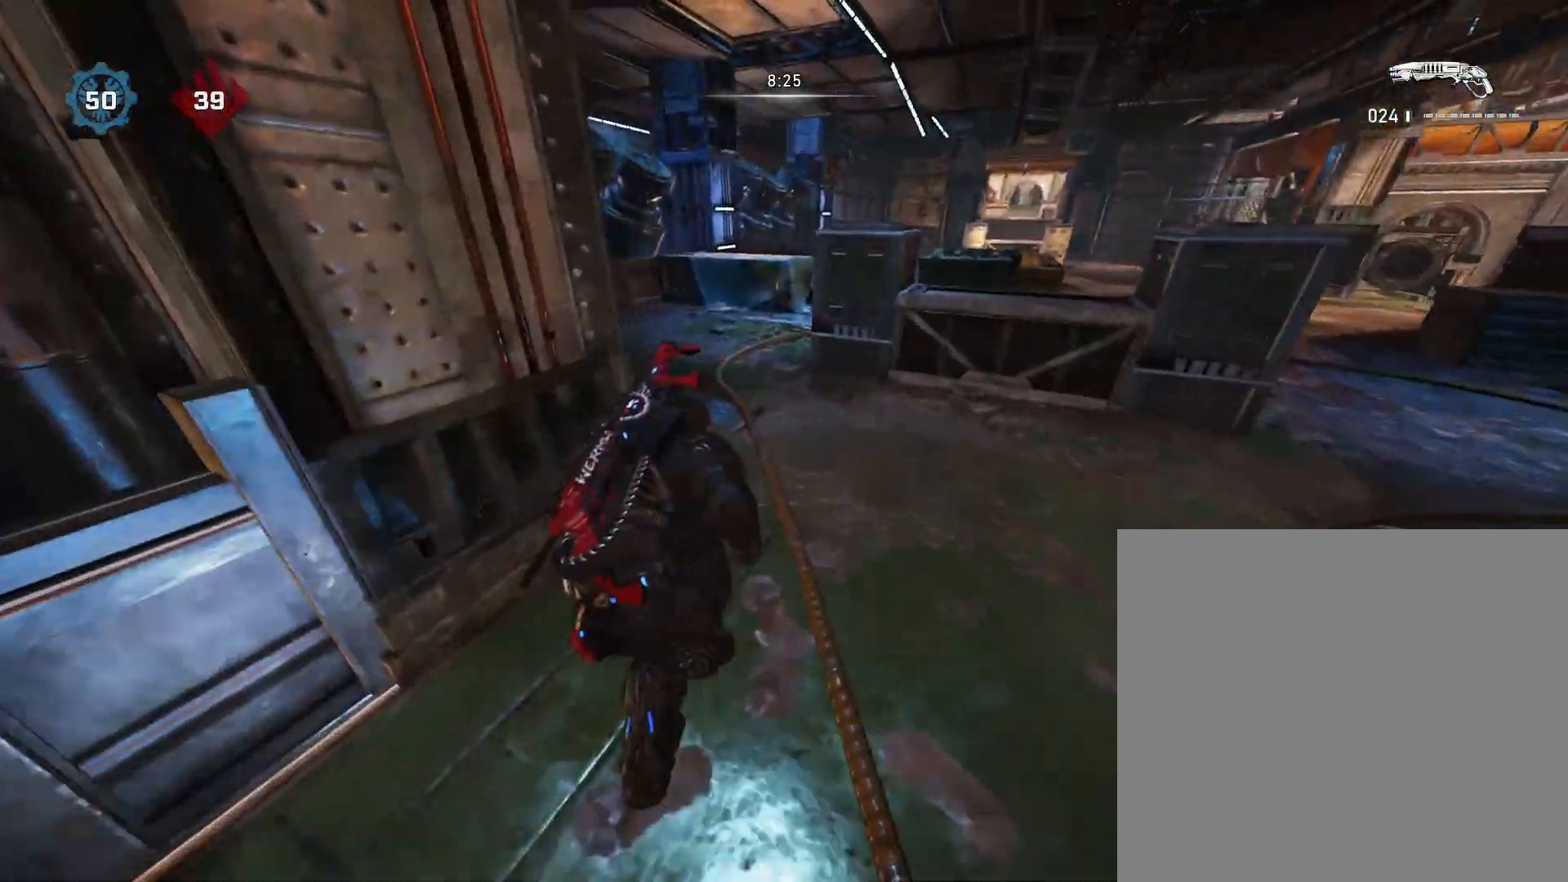
{"buttons": ["A"], "left_stick": "up-left", "right_stick": "center", "events": [[17, "left_stick", "center"], [167, "left_stick", "left"], [450, "left_stick", "up-left"]]}
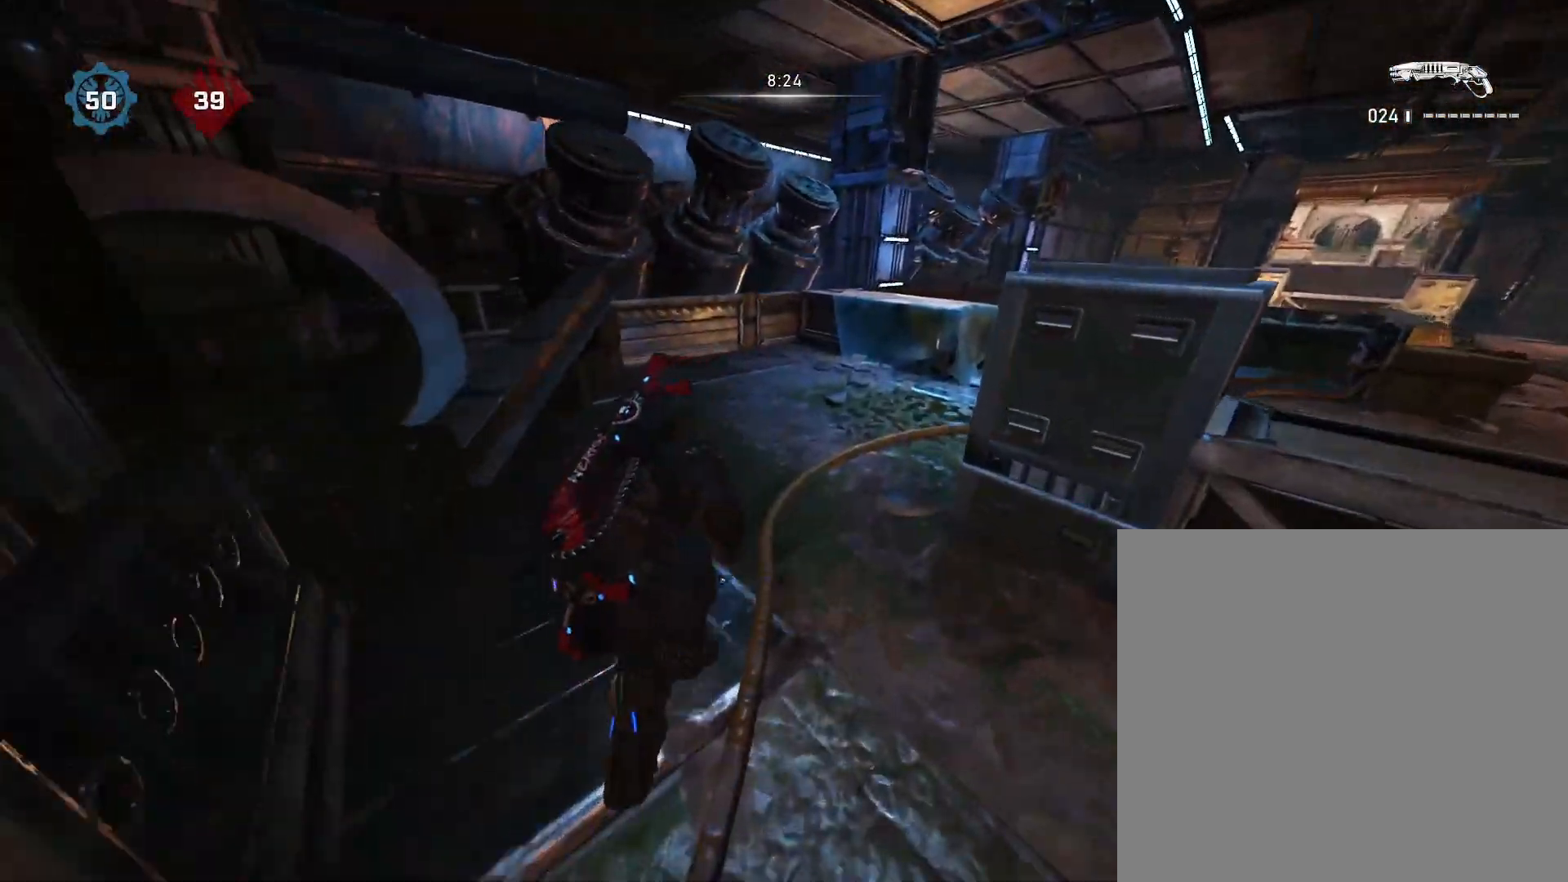
{"buttons": [], "left_stick": "up-right", "right_stick": "right", "events": [[100, "A", "up"], [167, "A", "down"], [233, "A", "up"], [383, "left_stick", "up-right"], [467, "right_stick", "right"]]}
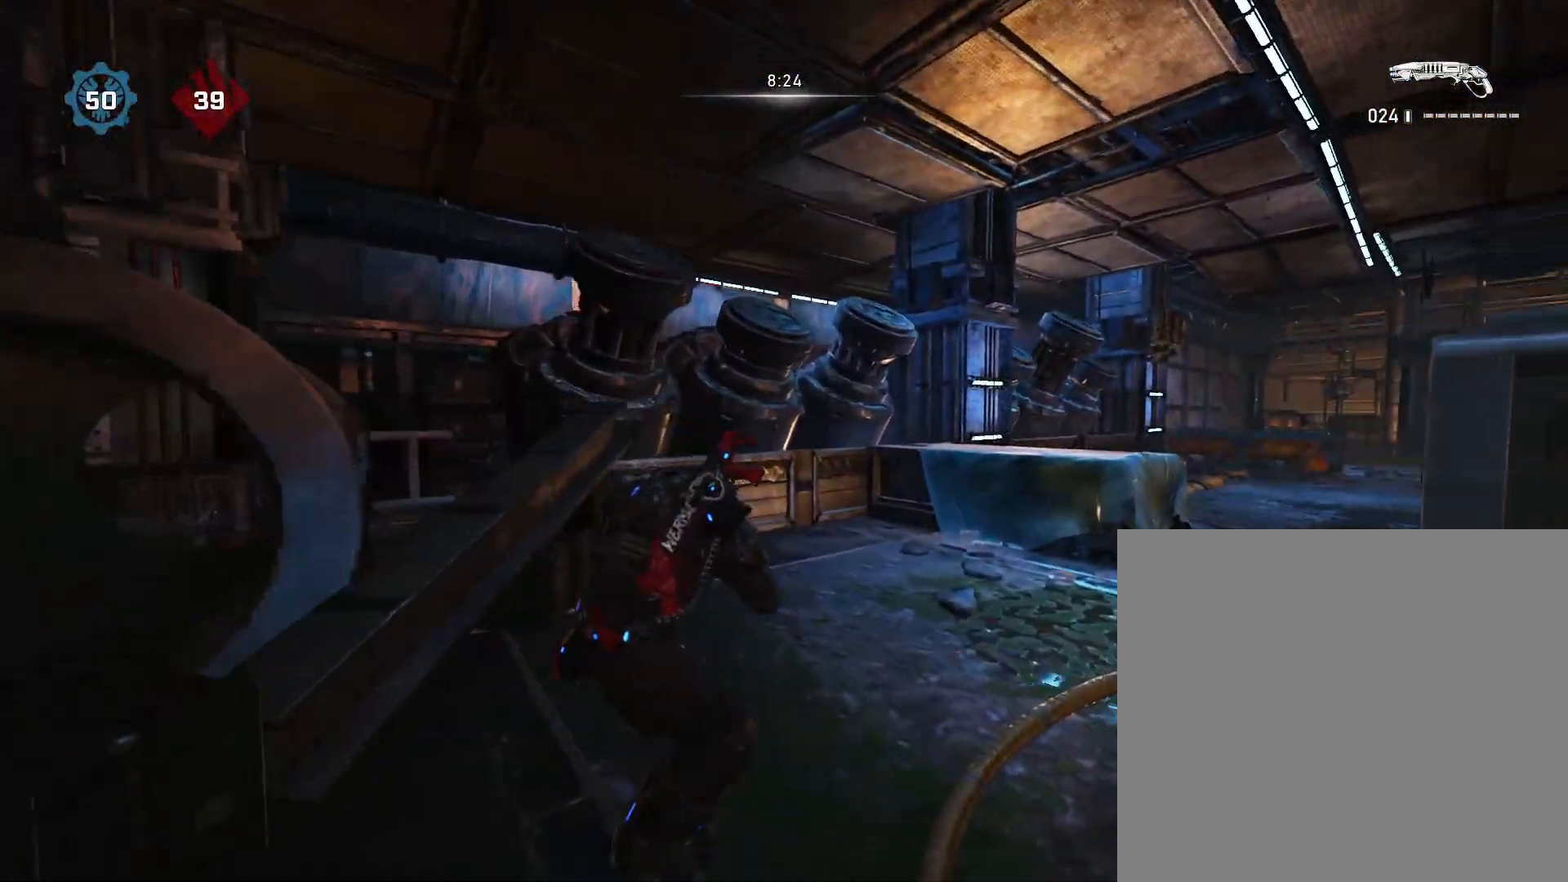
{"buttons": [], "left_stick": "down-right", "right_stick": "down-right", "events": [[33, "left_stick", "up"], [50, "right_stick", "down"], [100, "A", "down"], [100, "right_stick", "center"], [200, "A", "up"], [350, "right_stick", "right"], [433, "left_stick", "down-right"], [467, "right_stick", "down-right"]]}
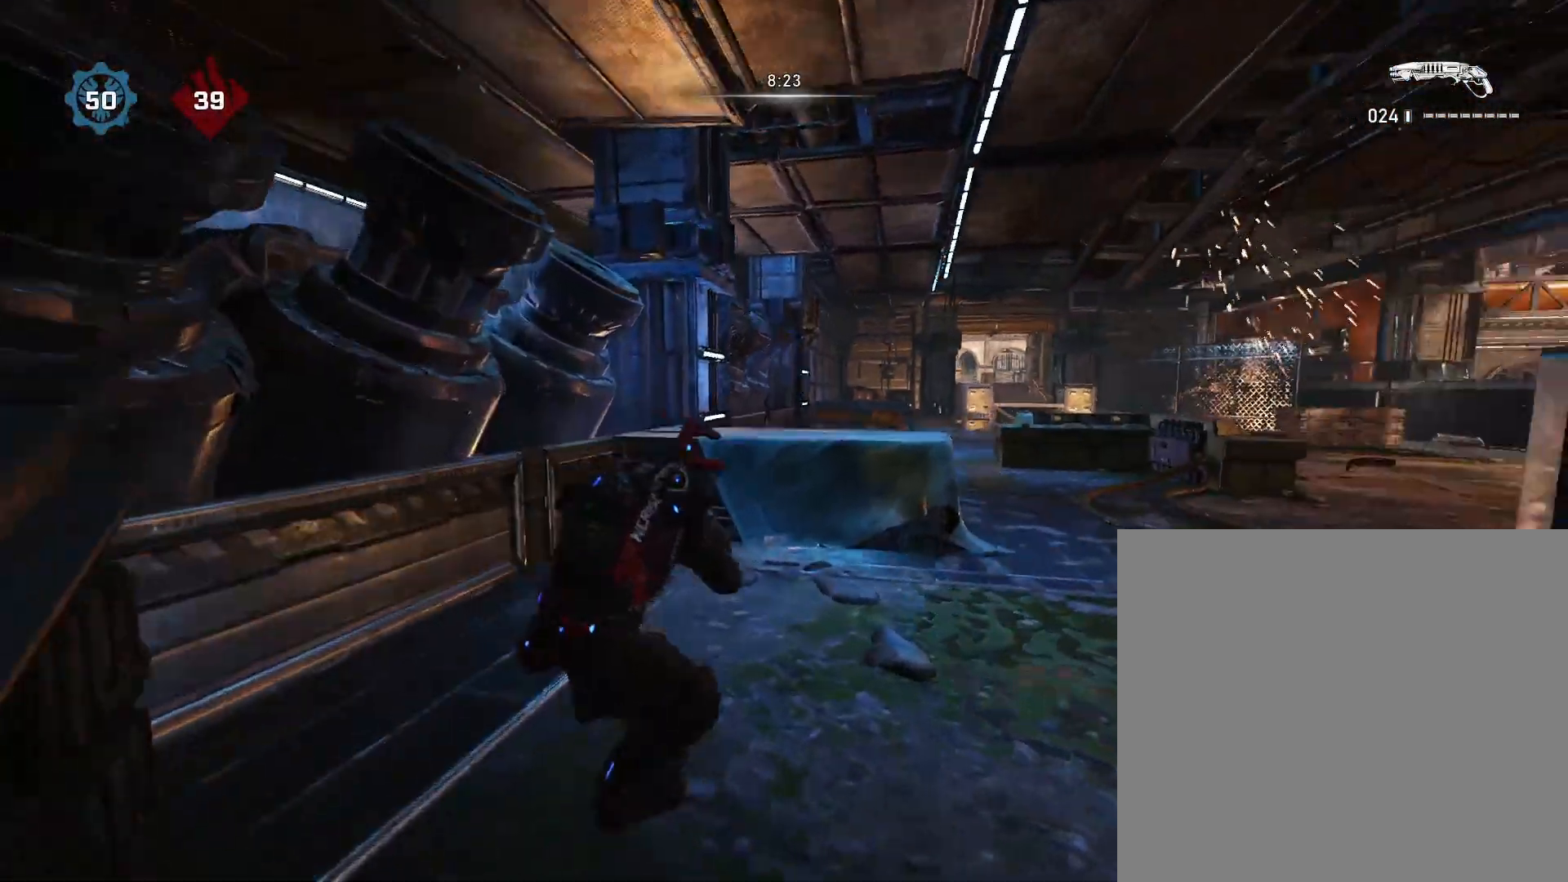
{"buttons": [], "left_stick": "down-right", "right_stick": "down-right", "events": [[50, "A", "down"], [50, "right_stick", "center"], [67, "left_stick", "up"], [150, "A", "up"], [217, "right_stick", "right"], [317, "right_stick", "down-right"], [383, "left_stick", "down-right"]]}
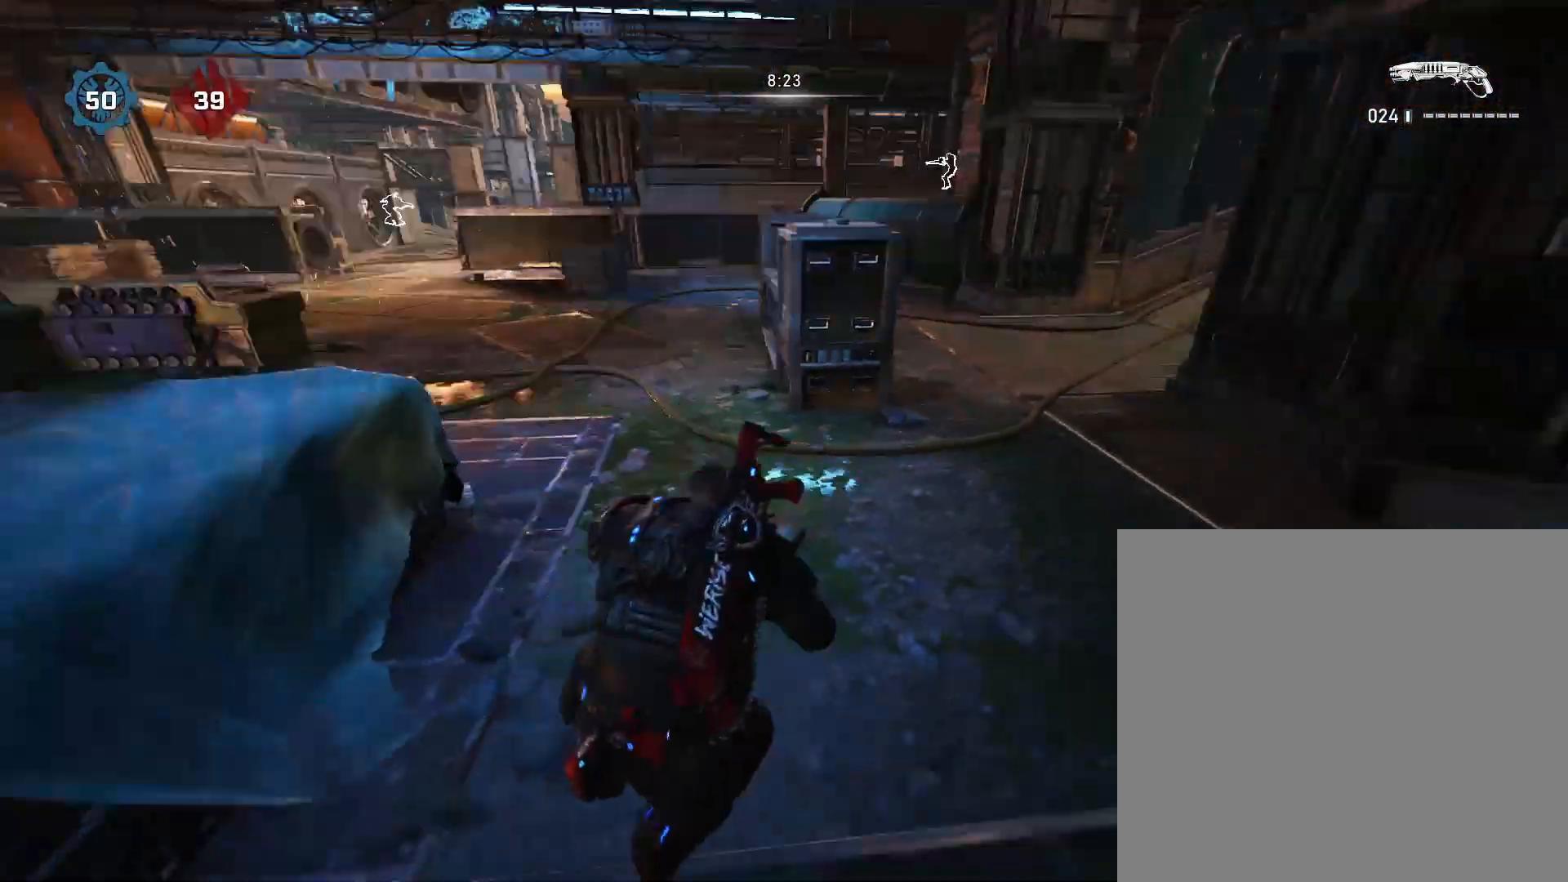
{"buttons": [], "left_stick": "center", "right_stick": "down-right", "events": [[33, "left_stick", "center"], [83, "right_stick", "center"], [250, "right_stick", "down"], [300, "left_stick", "down-right"], [400, "left_stick", "center"], [417, "right_stick", "down-right"]]}
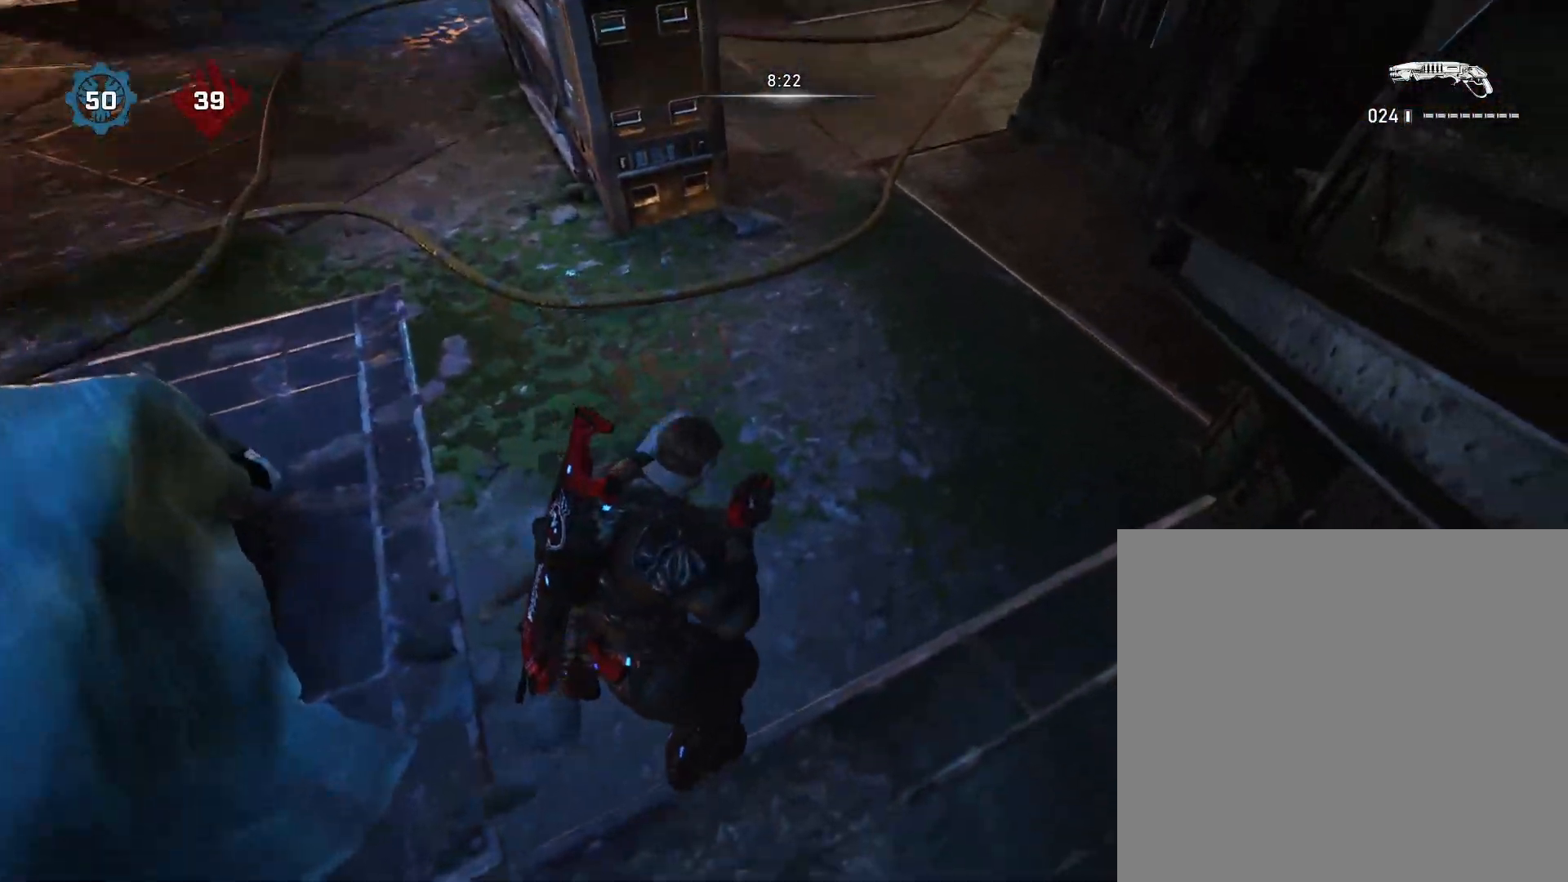
{"buttons": [], "left_stick": "left", "right_stick": "up-left", "events": [[17, "right_stick", "down"], [133, "left_stick", "down-right"], [150, "right_stick", "down-right"], [350, "left_stick", "left"], [350, "right_stick", "center"], [417, "right_stick", "left"], [500, "right_stick", "up-left"]]}
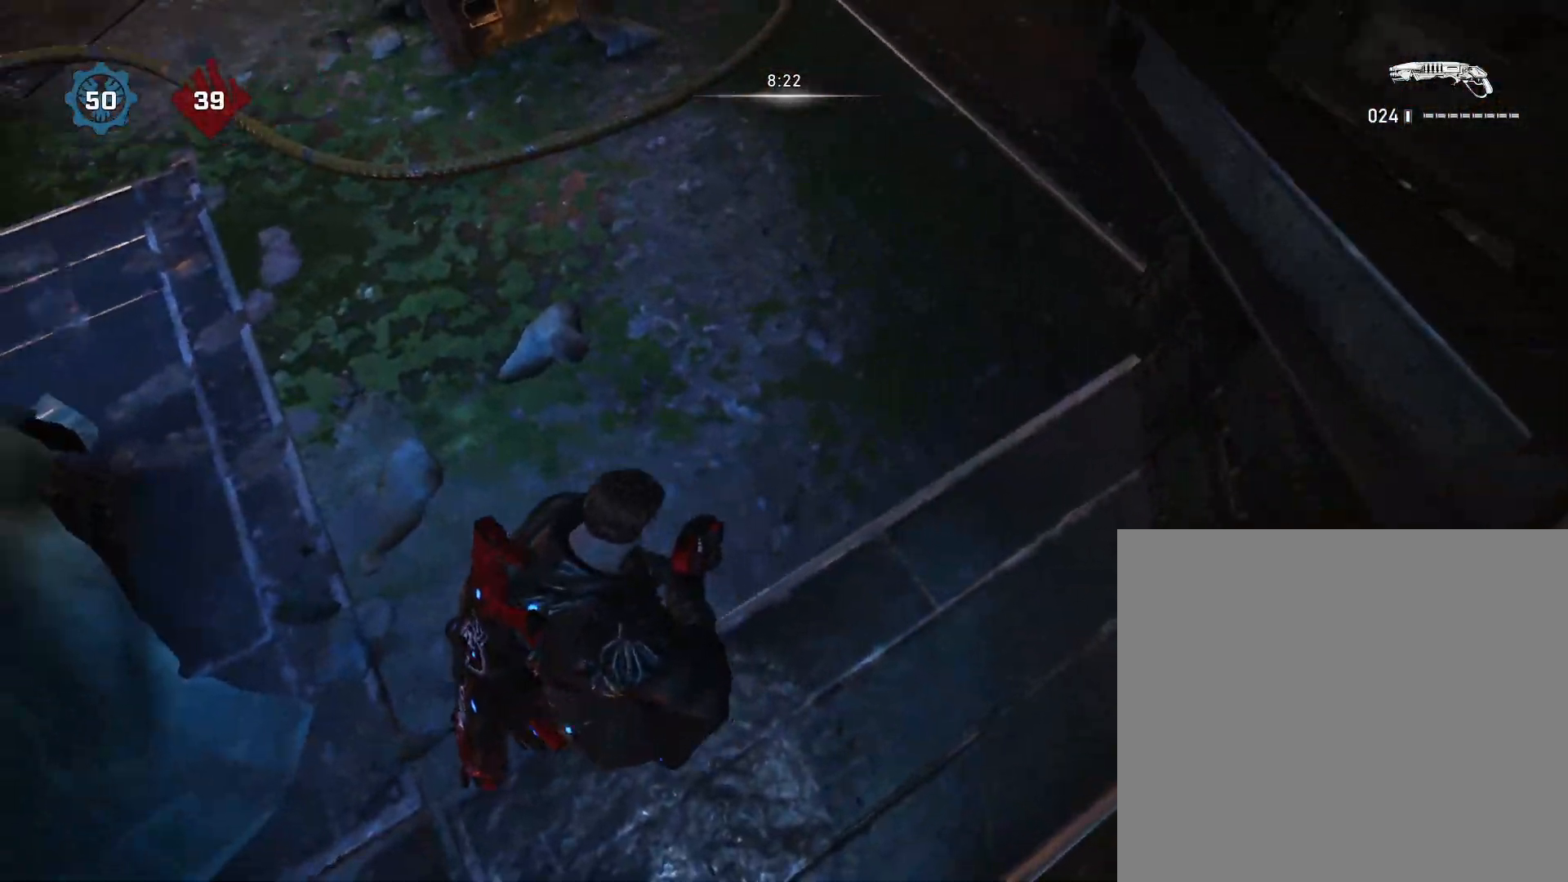
{"buttons": [], "left_stick": "center", "right_stick": "center", "events": [[17, "left_stick", "up-left"], [17, "right_stick", "up"], [117, "left_stick", "left"], [217, "left_stick", "center"], [217, "right_stick", "center"], [283, "right_stick", "up"], [450, "right_stick", "center"]]}
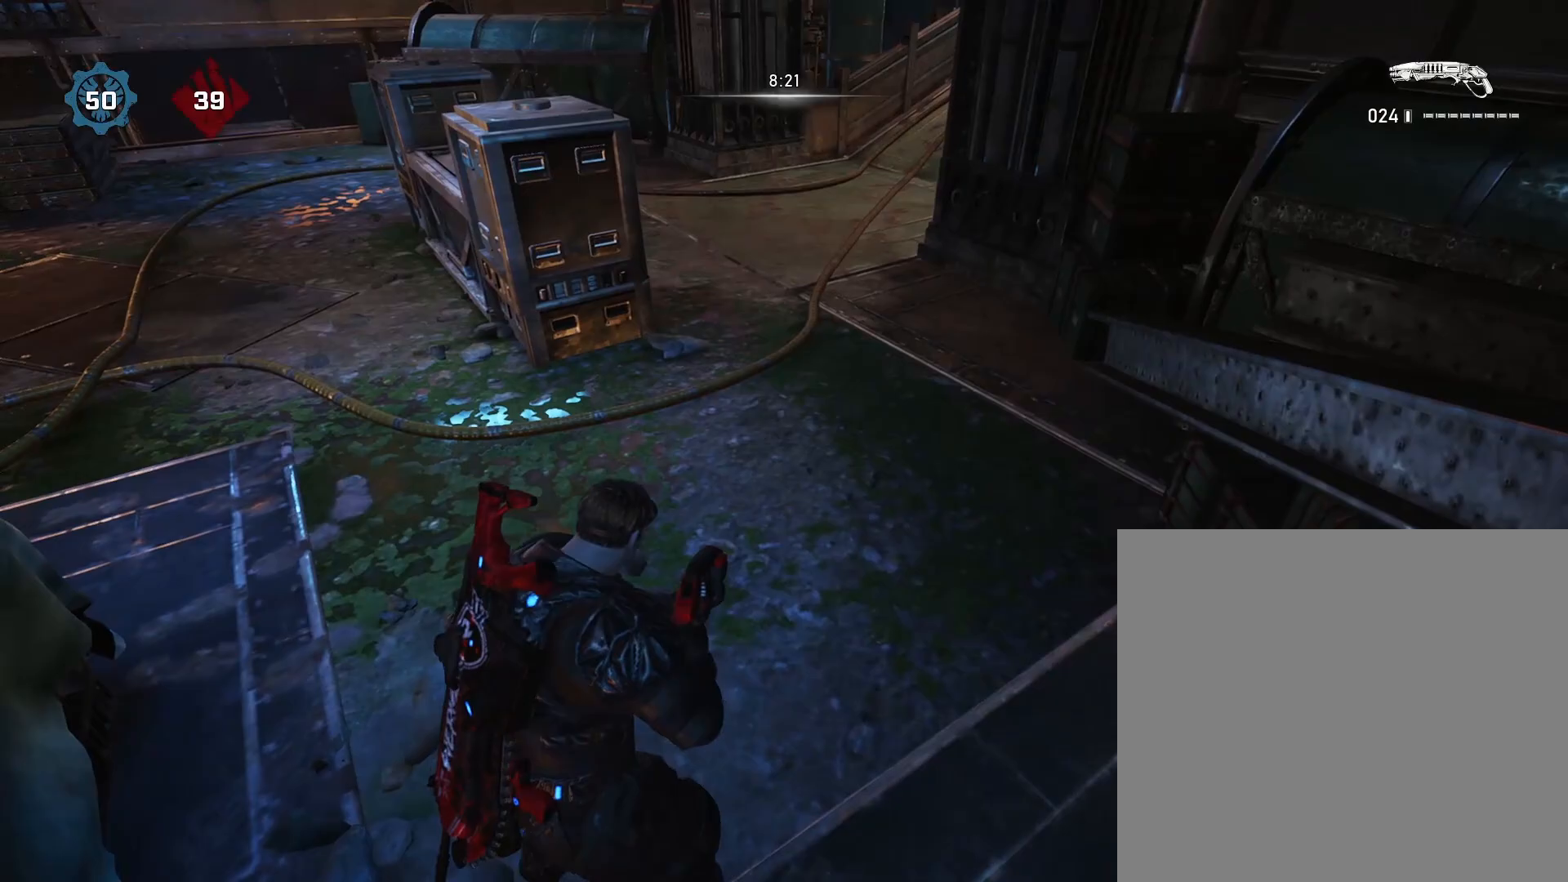
{"buttons": [], "left_stick": "left", "right_stick": "center", "events": [[183, "A", "down"], [250, "left_stick", "down-right"], [300, "right_stick", "down"], [367, "A", "up"], [417, "left_stick", "left"], [483, "right_stick", "center"]]}
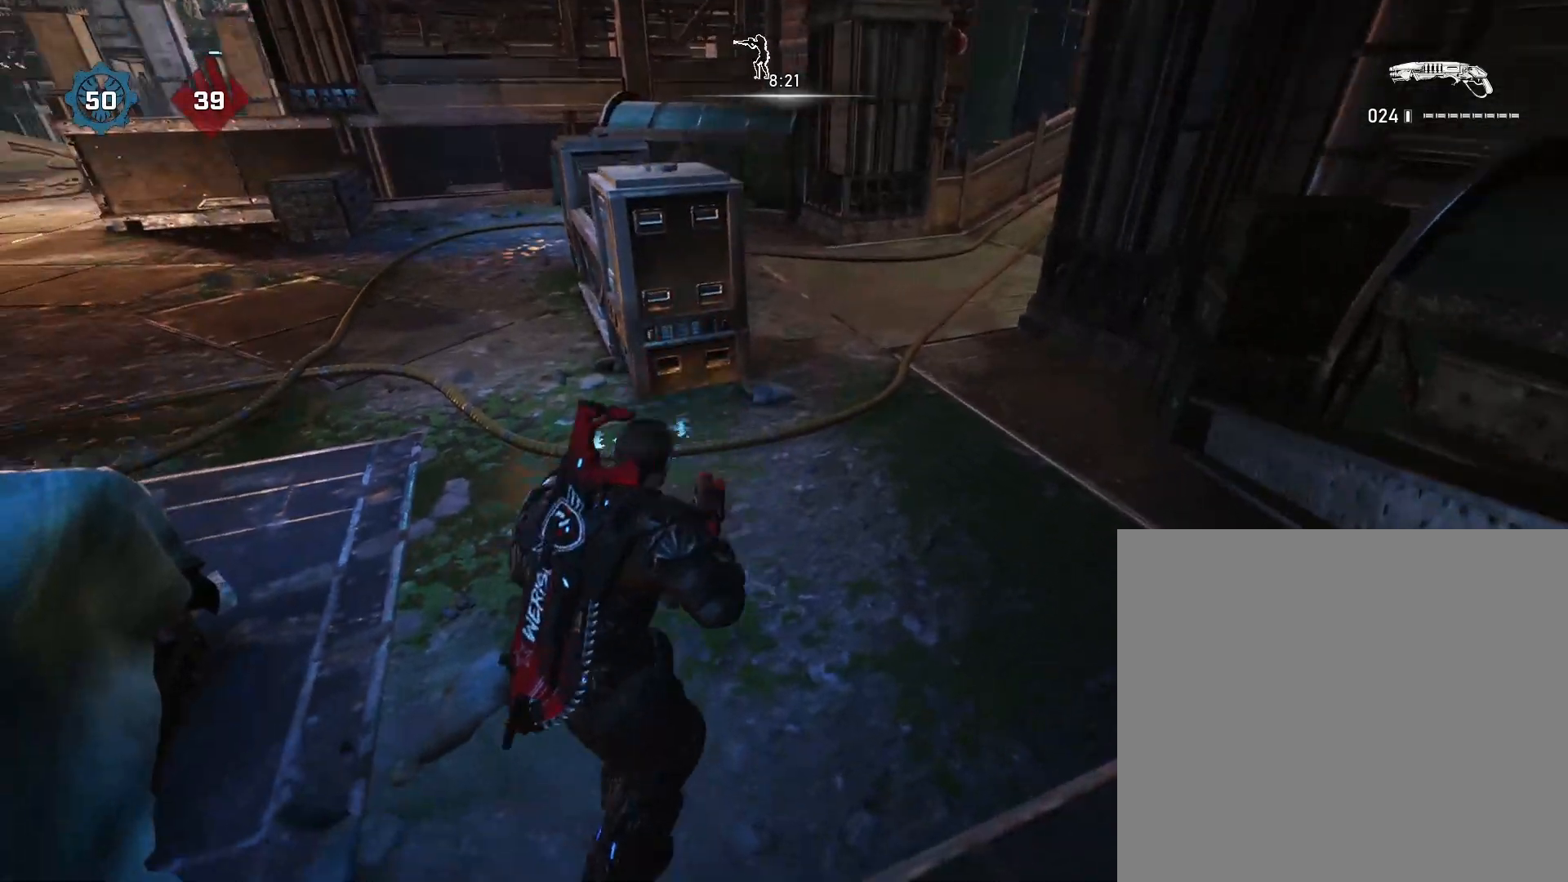
{"buttons": [], "left_stick": "left", "right_stick": "down-left", "events": [[50, "left_stick", "down"], [183, "left_stick", "center"], [300, "left_stick", "down-right"], [300, "right_stick", "down"], [383, "A", "down"], [483, "A", "up"], [483, "right_stick", "down-left"], [500, "left_stick", "left"]]}
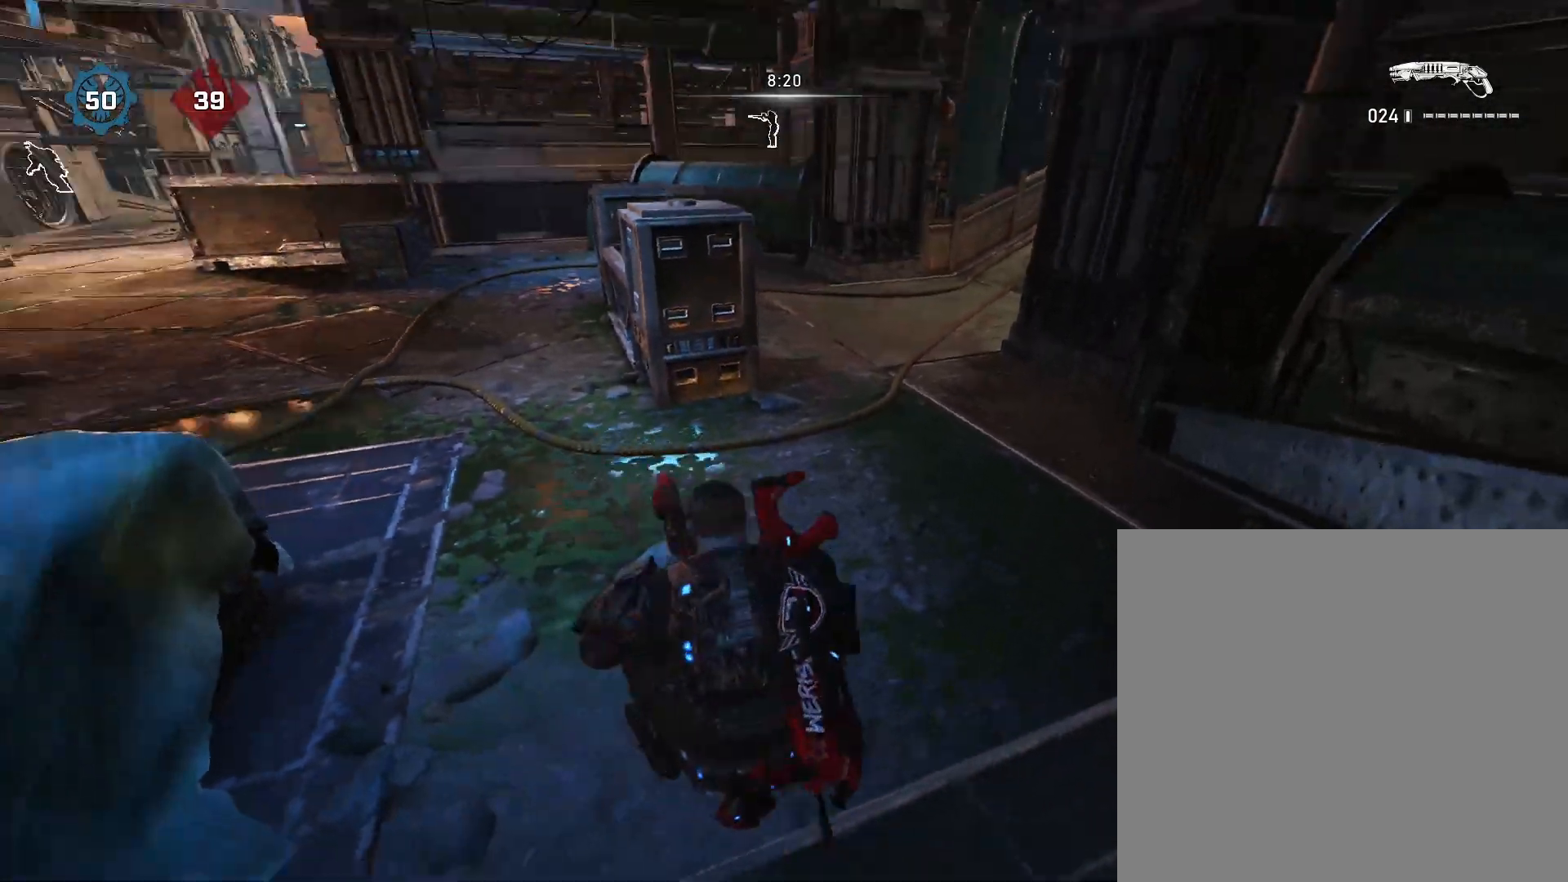
{"buttons": [], "left_stick": "up-left", "right_stick": "down-right", "events": [[67, "A", "down"], [167, "A", "up"], [200, "left_stick", "down-right"], [200, "right_stick", "down-right"], [333, "A", "down"], [450, "A", "up"], [450, "left_stick", "up-left"]]}
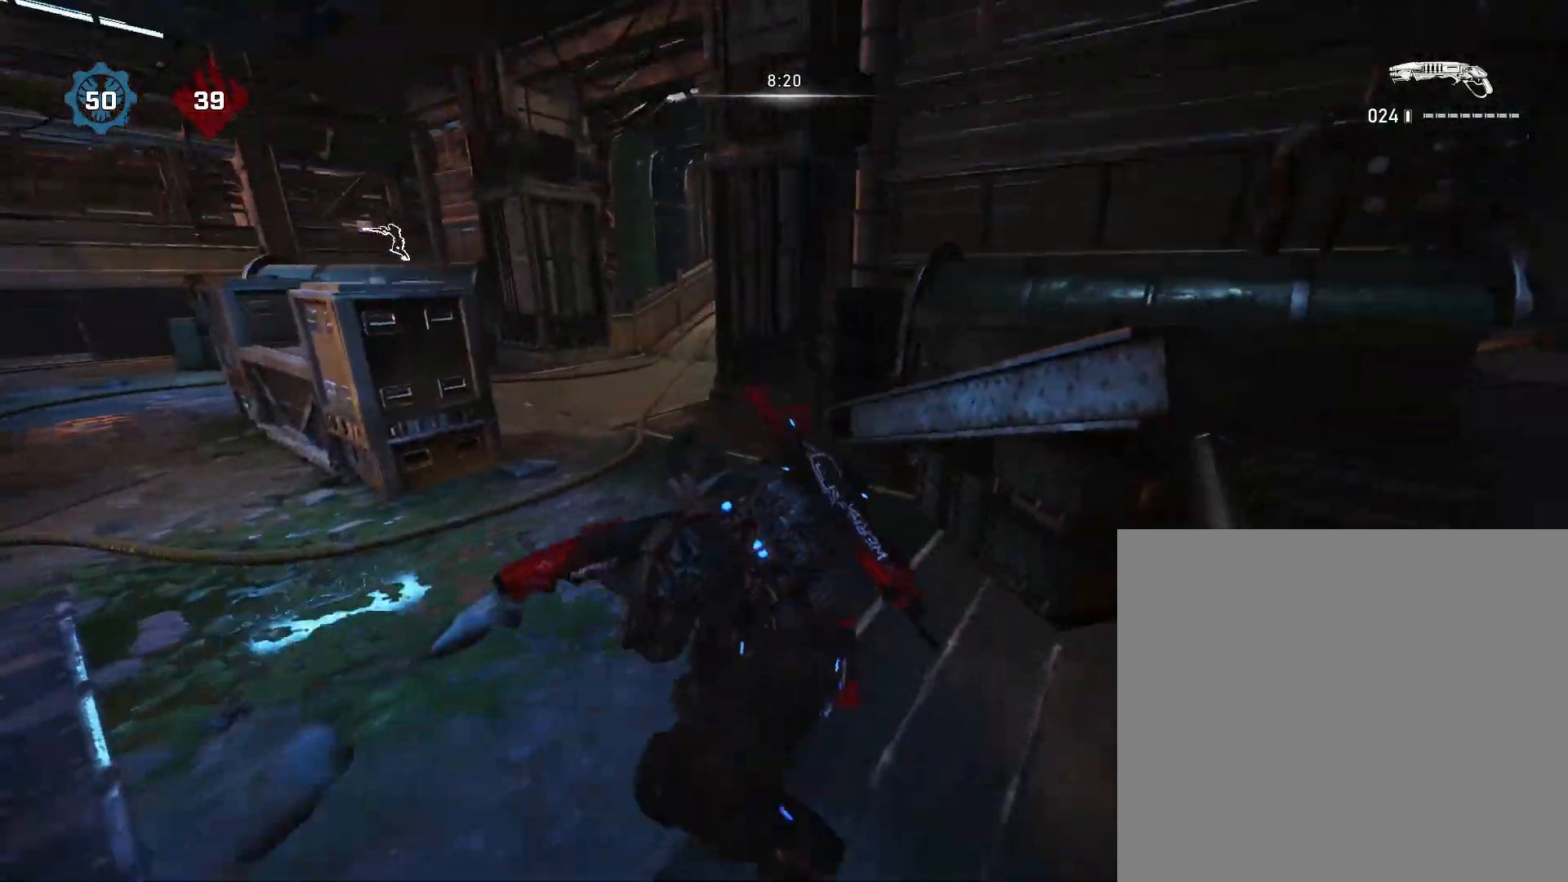
{"buttons": ["A"], "left_stick": "down-right", "right_stick": "down", "events": [[50, "right_stick", "down-left"], [133, "A", "down"], [267, "A", "up"], [300, "left_stick", "down-right"], [300, "right_stick", "down"], [450, "A", "down"]]}
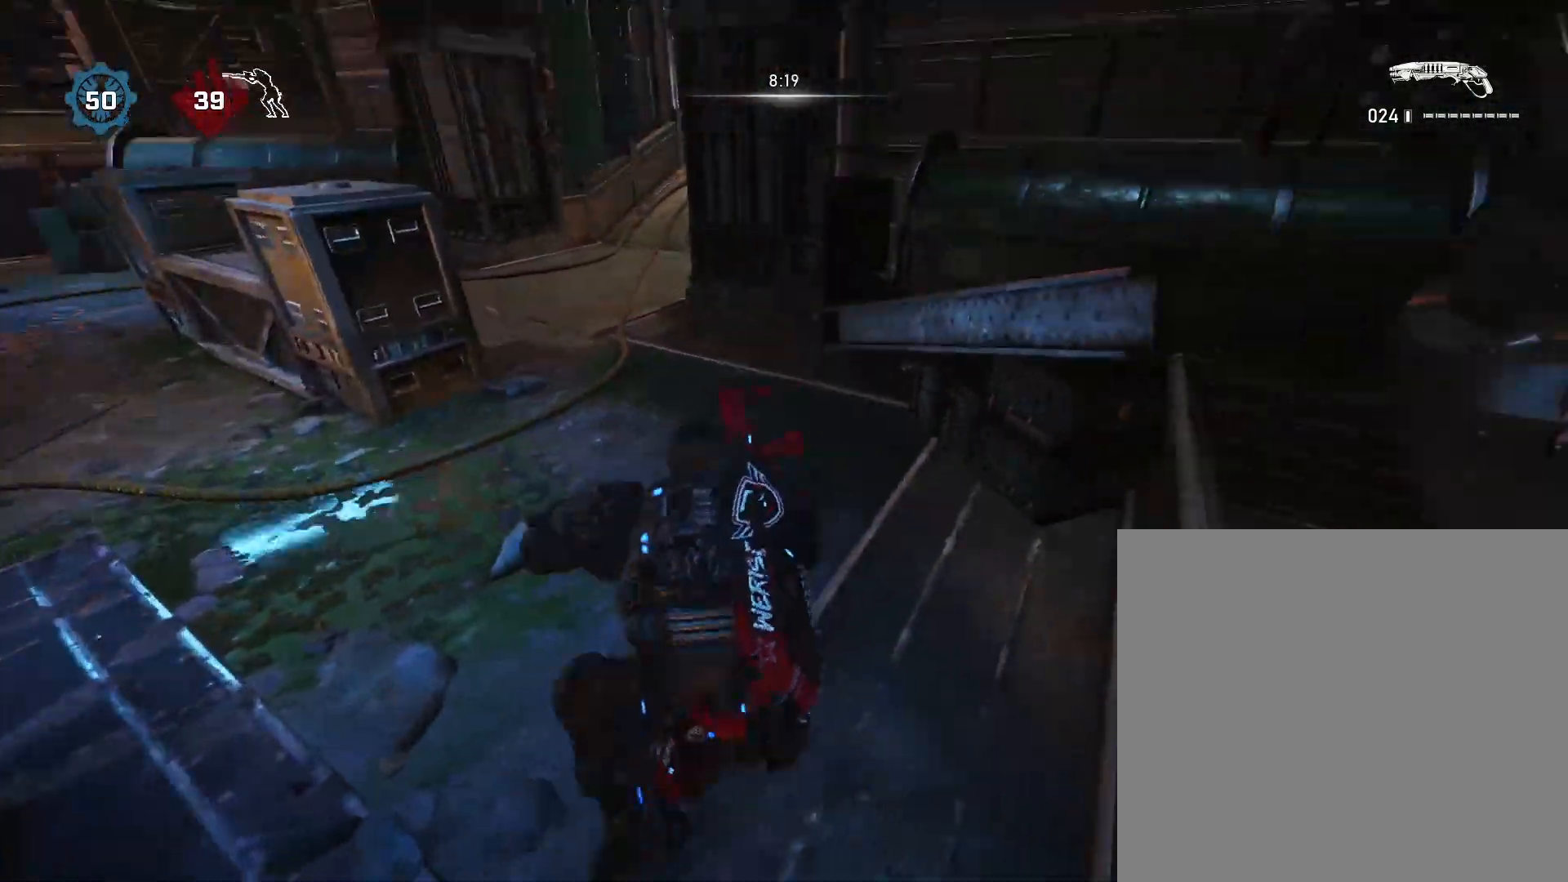
{"buttons": [], "left_stick": "left", "right_stick": "center", "events": [[50, "A", "up"], [67, "right_stick", "down-left"], [100, "left_stick", "left"], [133, "A", "down"], [217, "right_stick", "down"], [250, "A", "up"], [333, "left_stick", "down-right"], [350, "right_stick", "down-right"], [467, "right_stick", "center"], [500, "left_stick", "left"]]}
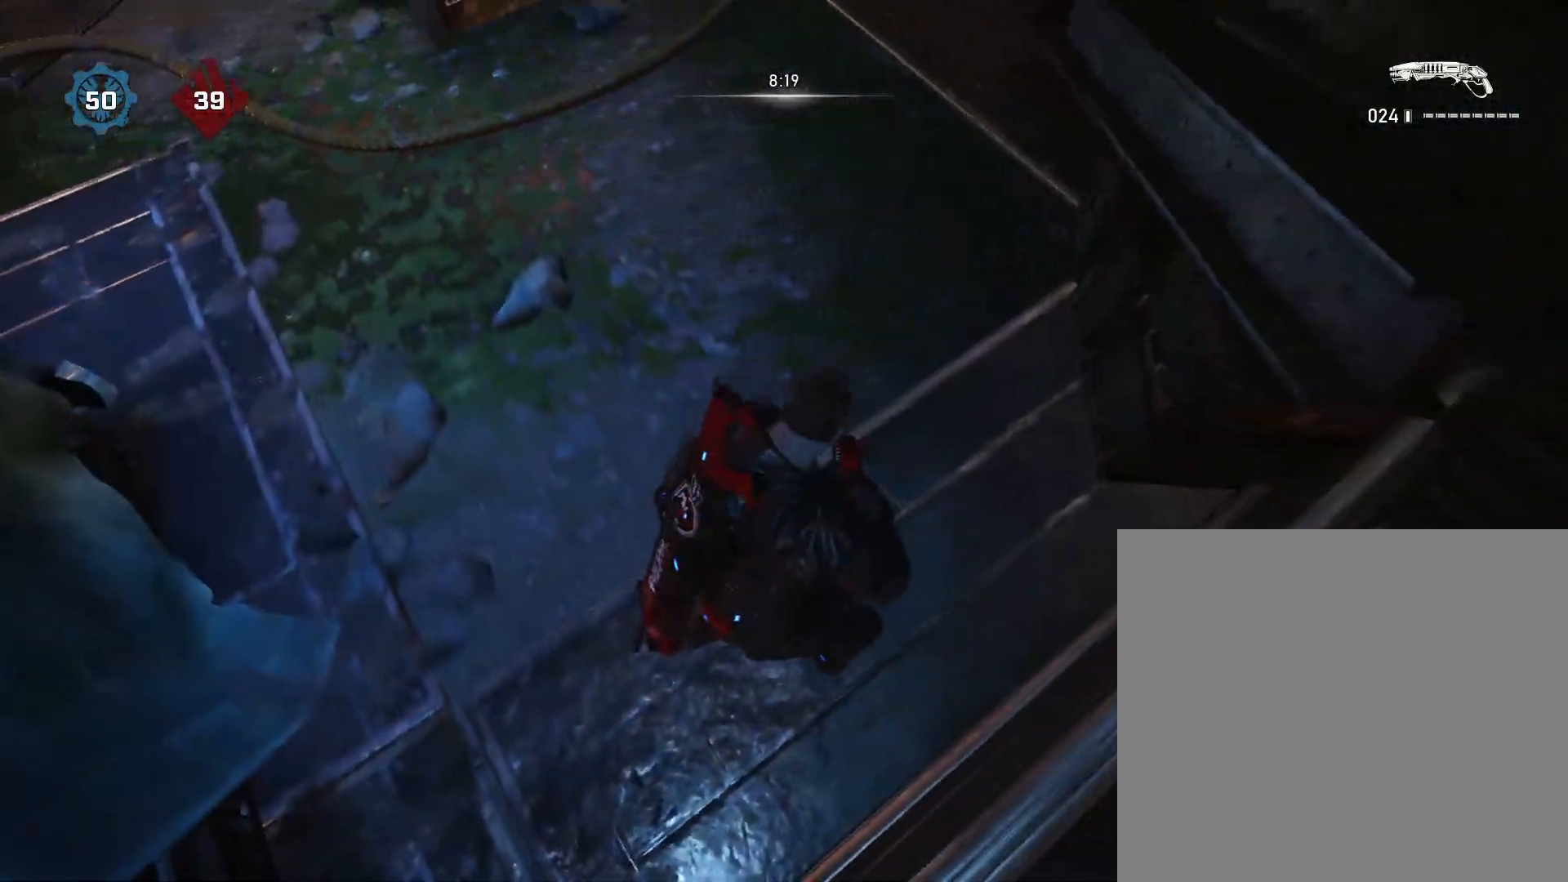
{"buttons": [], "left_stick": "down-right", "right_stick": "down", "events": [[100, "right_stick", "up"], [200, "A", "down"], [200, "right_stick", "down-left"], [267, "right_stick", "down"], [300, "A", "up"], [350, "left_stick", "down-right"], [400, "A", "down"], [483, "A", "up"]]}
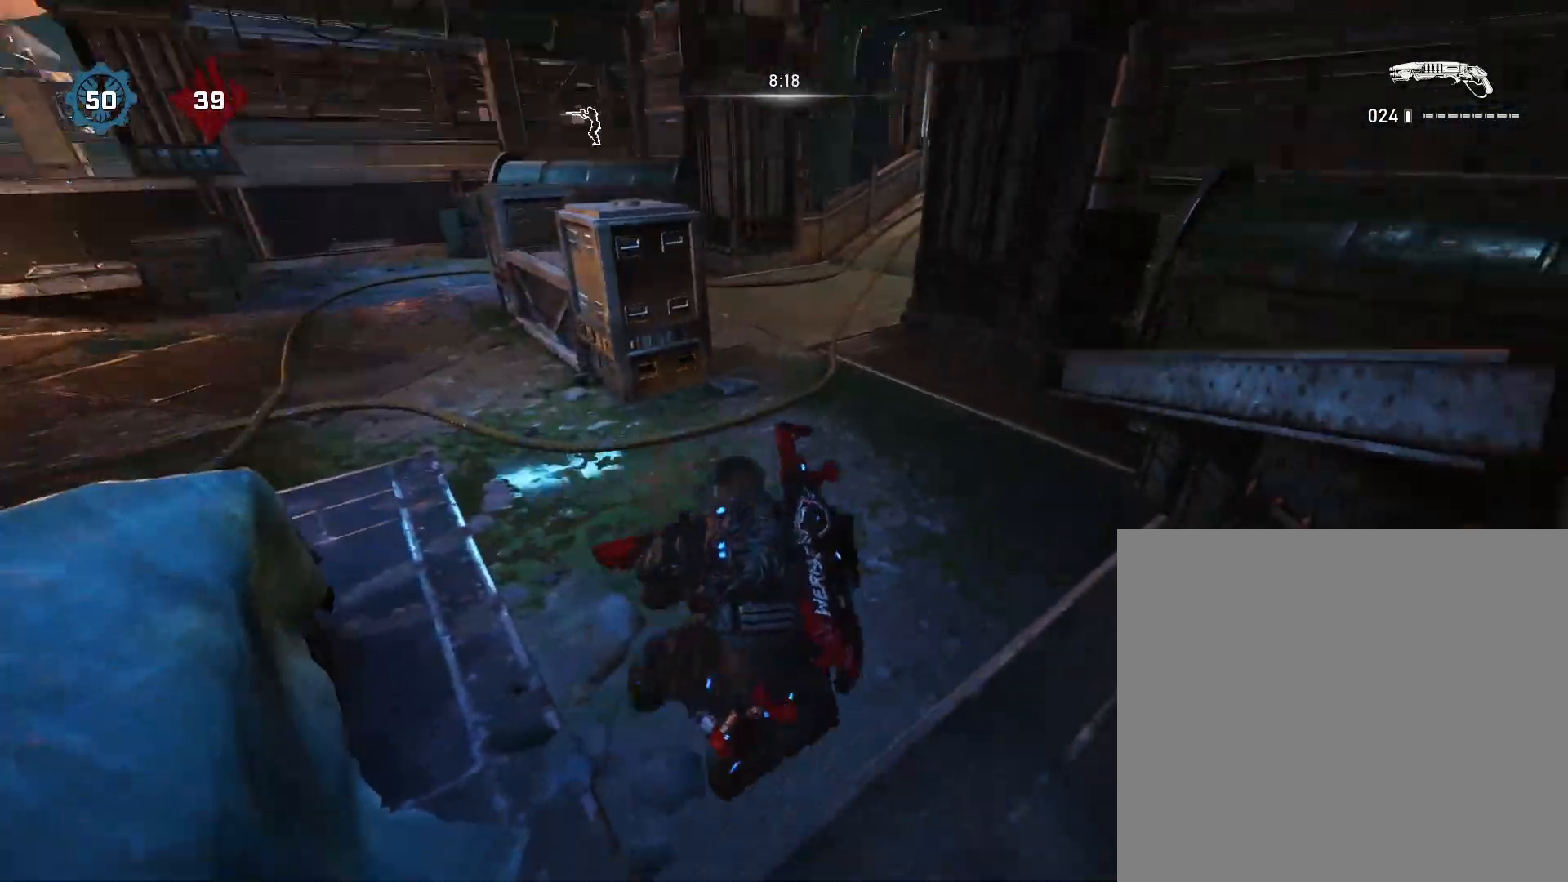
{"buttons": [], "left_stick": "down-right", "right_stick": "down", "events": [[67, "A", "down"], [117, "left_stick", "left"], [150, "A", "up"], [233, "A", "down"], [317, "left_stick", "down-right"], [333, "A", "up"]]}
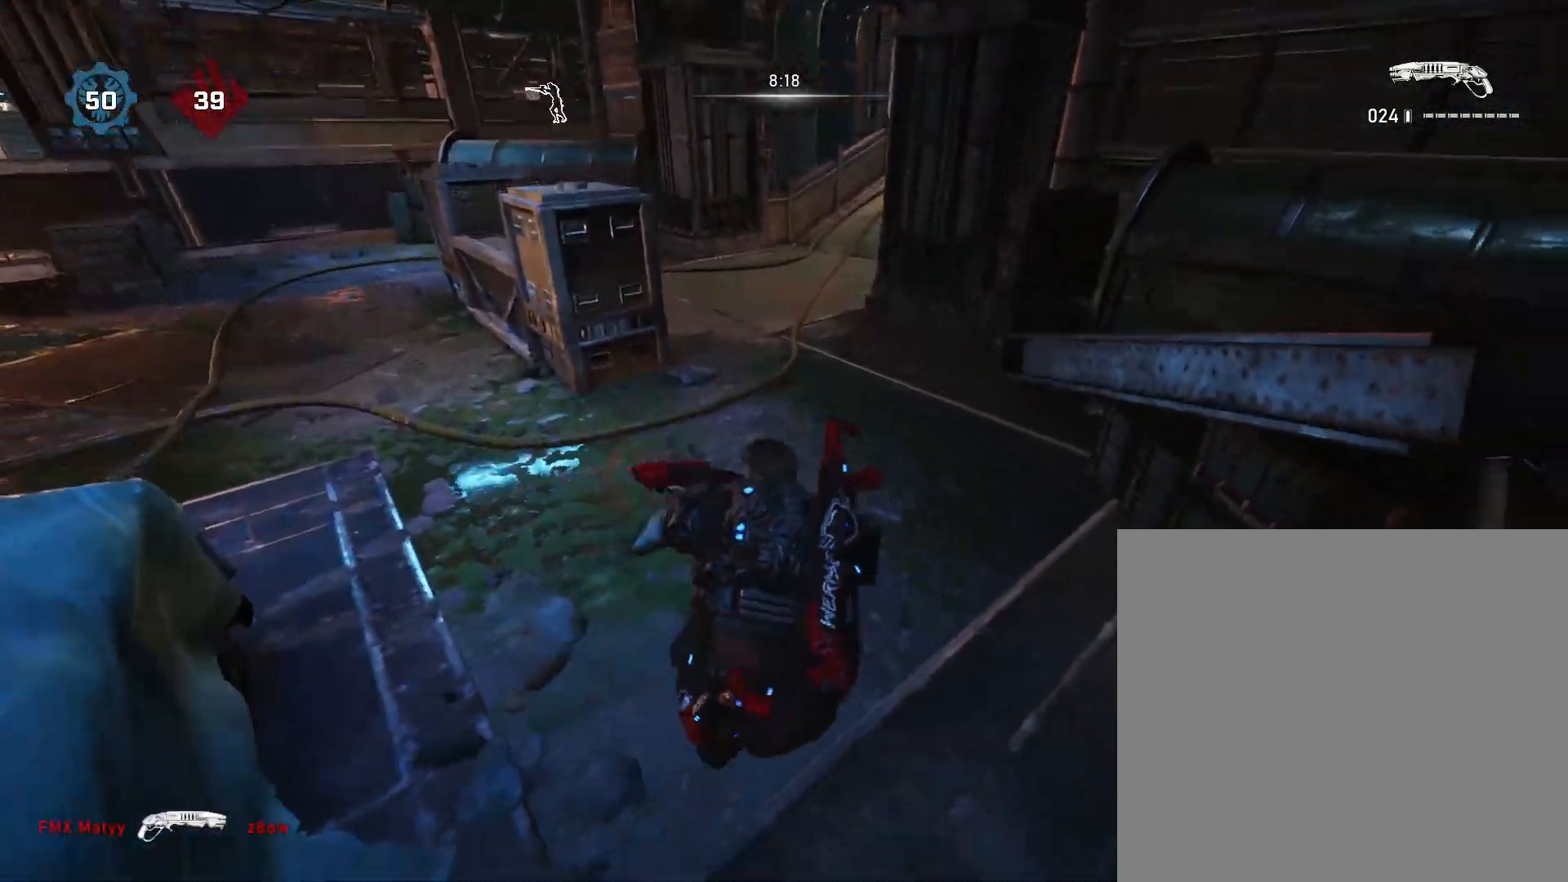
{"buttons": [], "left_stick": "down-right", "right_stick": "center", "events": [[67, "A", "down"], [150, "A", "up"], [200, "right_stick", "down-left"], [217, "left_stick", "left"], [250, "A", "down"], [300, "left_stick", "up-left"], [367, "A", "up"], [433, "right_stick", "center"], [483, "left_stick", "down-right"]]}
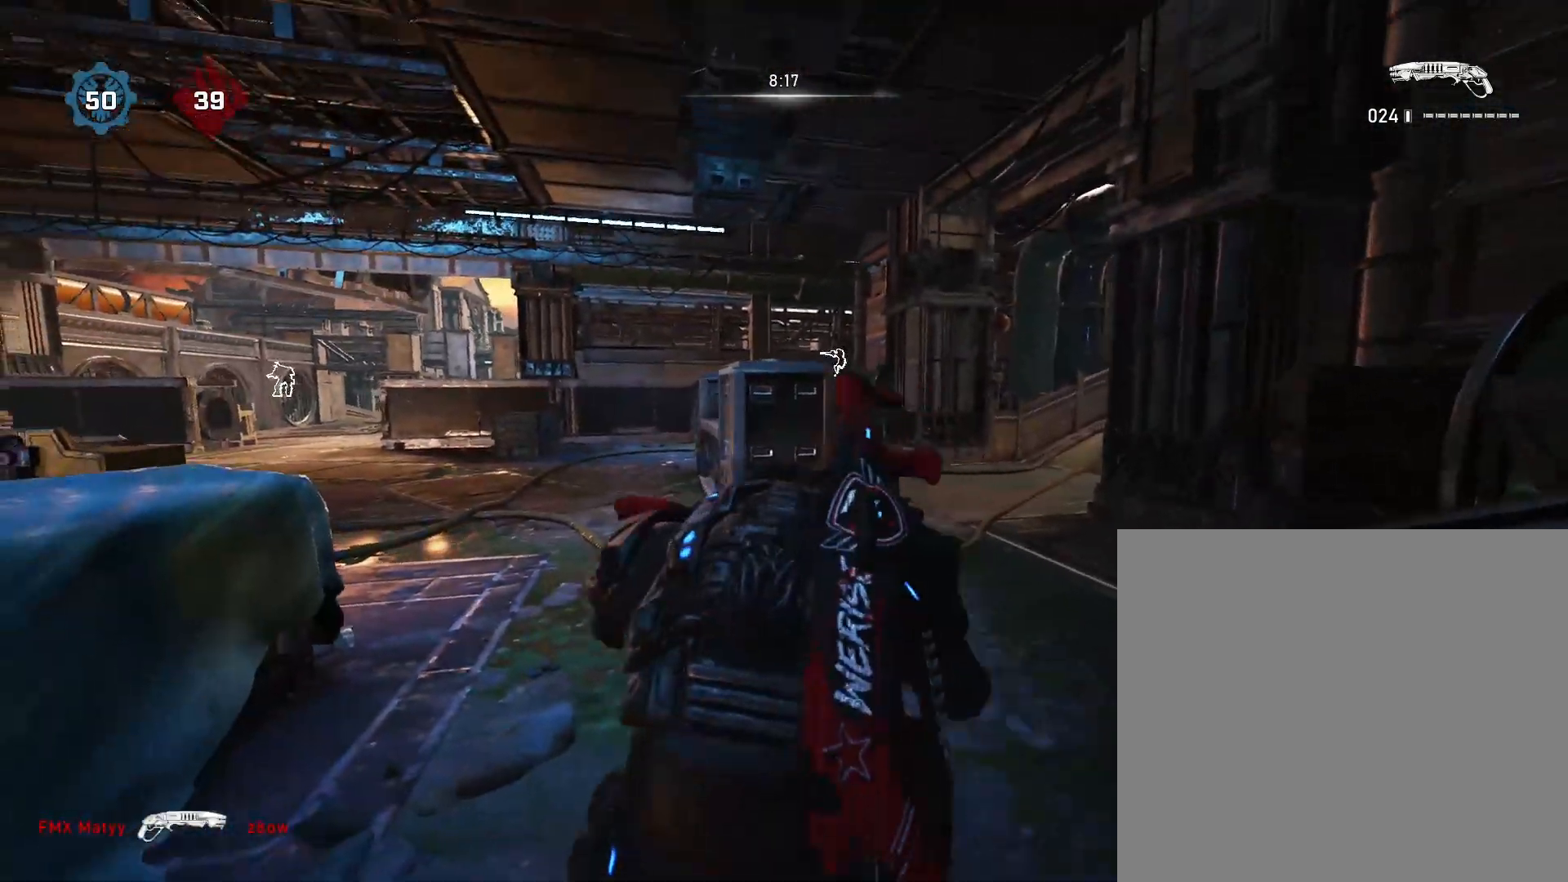
{"buttons": ["A"], "left_stick": "down-right", "right_stick": "right", "events": [[17, "A", "down"], [83, "right_stick", "right"], [150, "A", "up"], [217, "left_stick", "up-left"], [217, "right_stick", "down-left"], [233, "A", "down"], [350, "A", "up"], [350, "right_stick", "center"], [417, "left_stick", "down-right"], [433, "right_stick", "right"], [467, "A", "down"]]}
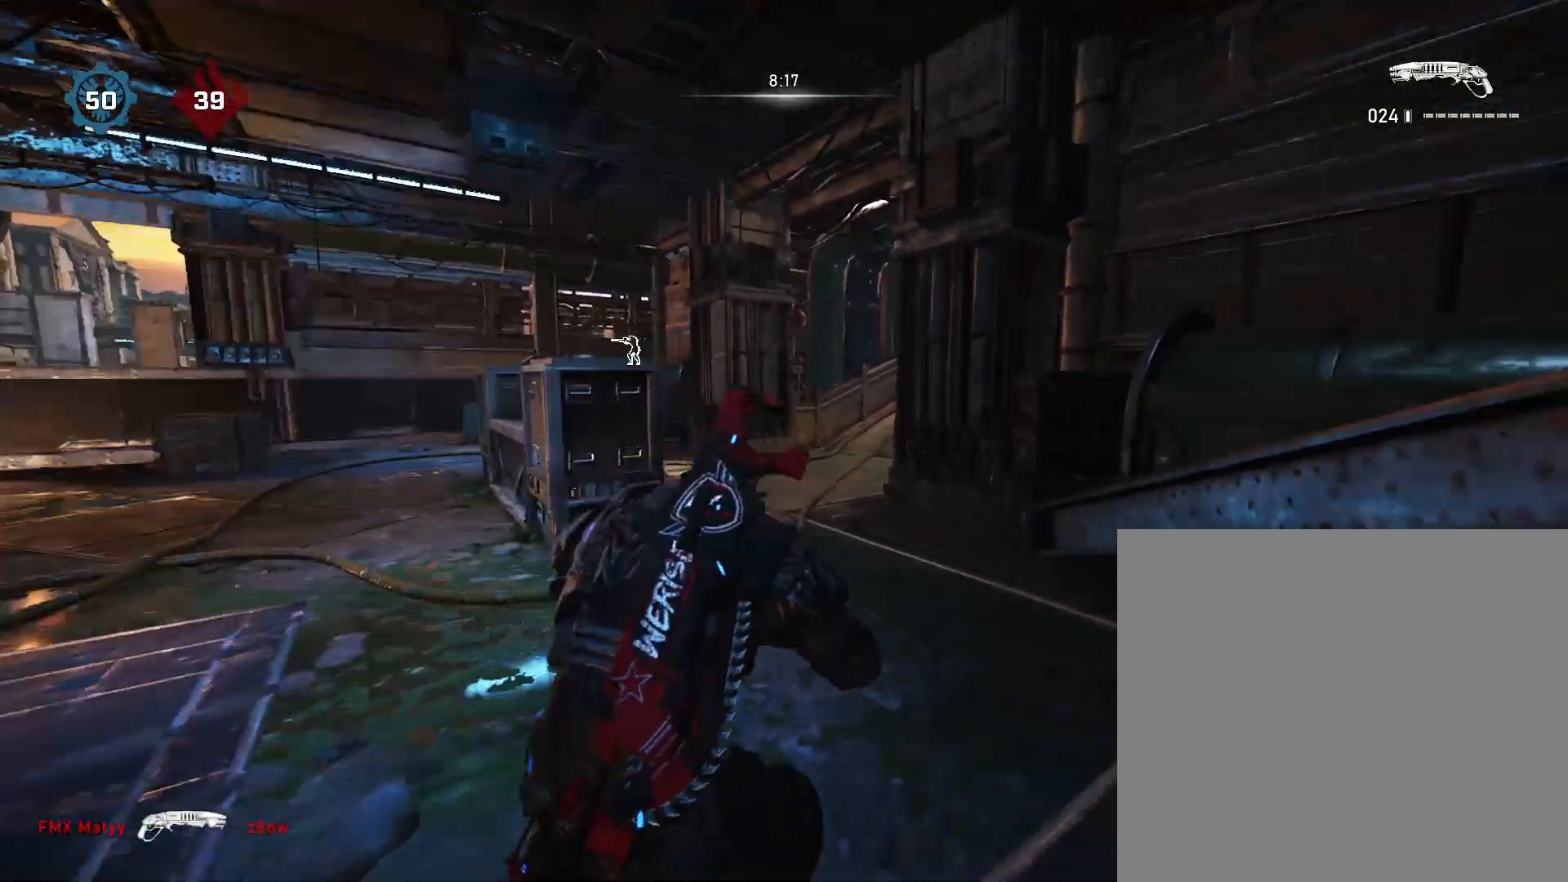
{"buttons": [], "left_stick": "down-right", "right_stick": "down", "events": [[67, "right_stick", "down-left"], [83, "A", "up"], [133, "left_stick", "left"], [200, "A", "down"], [300, "A", "up"], [350, "right_stick", "down"], [417, "left_stick", "down-right"]]}
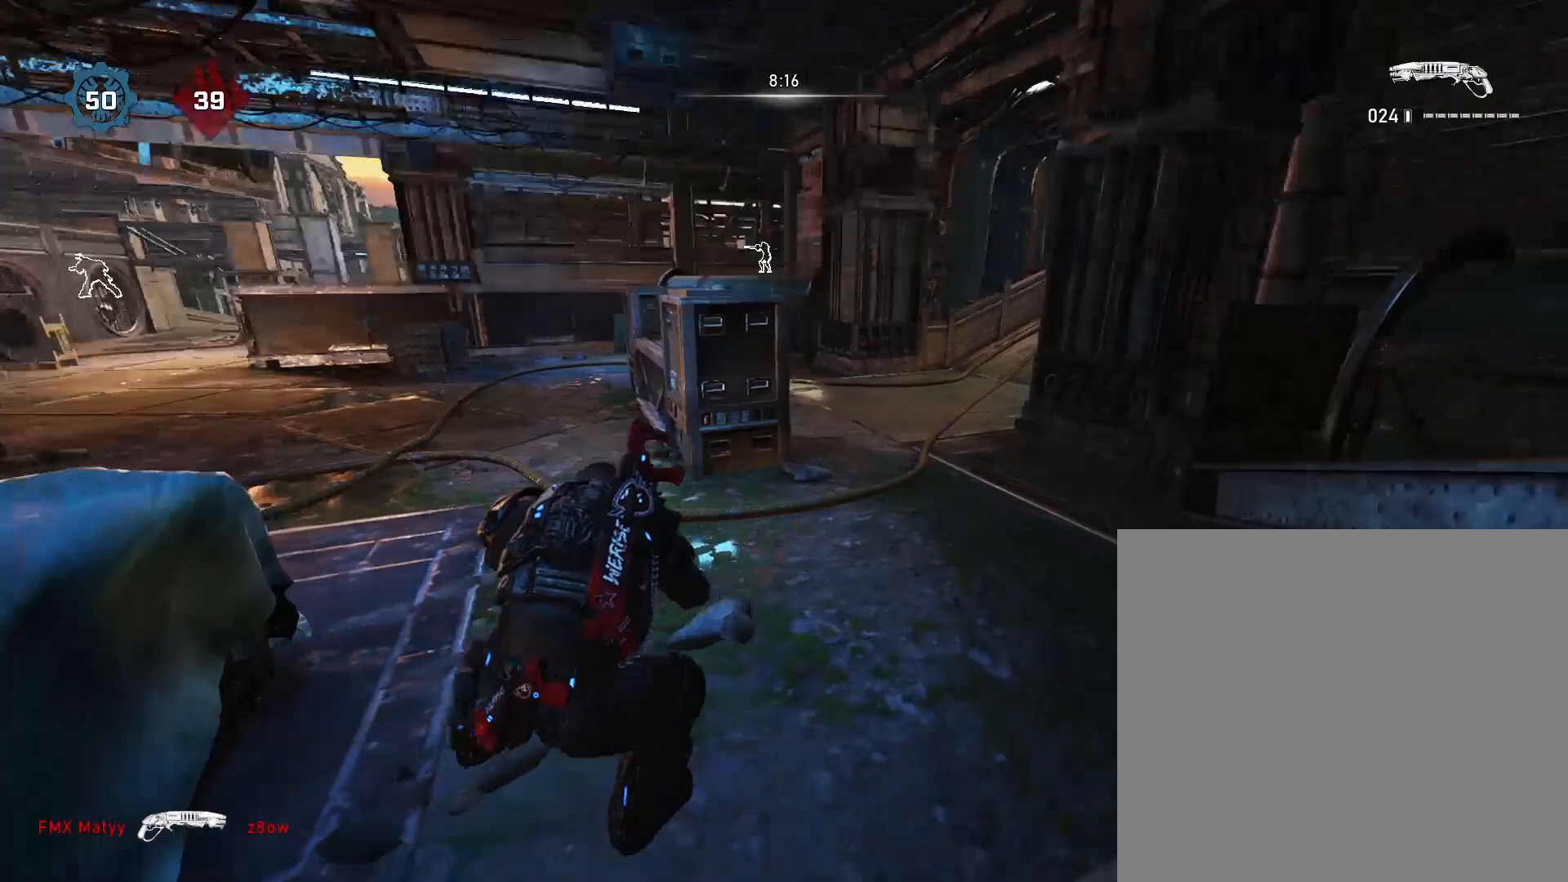
{"buttons": [], "left_stick": "left", "right_stick": "left", "events": [[50, "A", "down"], [317, "left_stick", "left"], [350, "right_stick", "center"], [383, "A", "up"], [483, "right_stick", "left"]]}
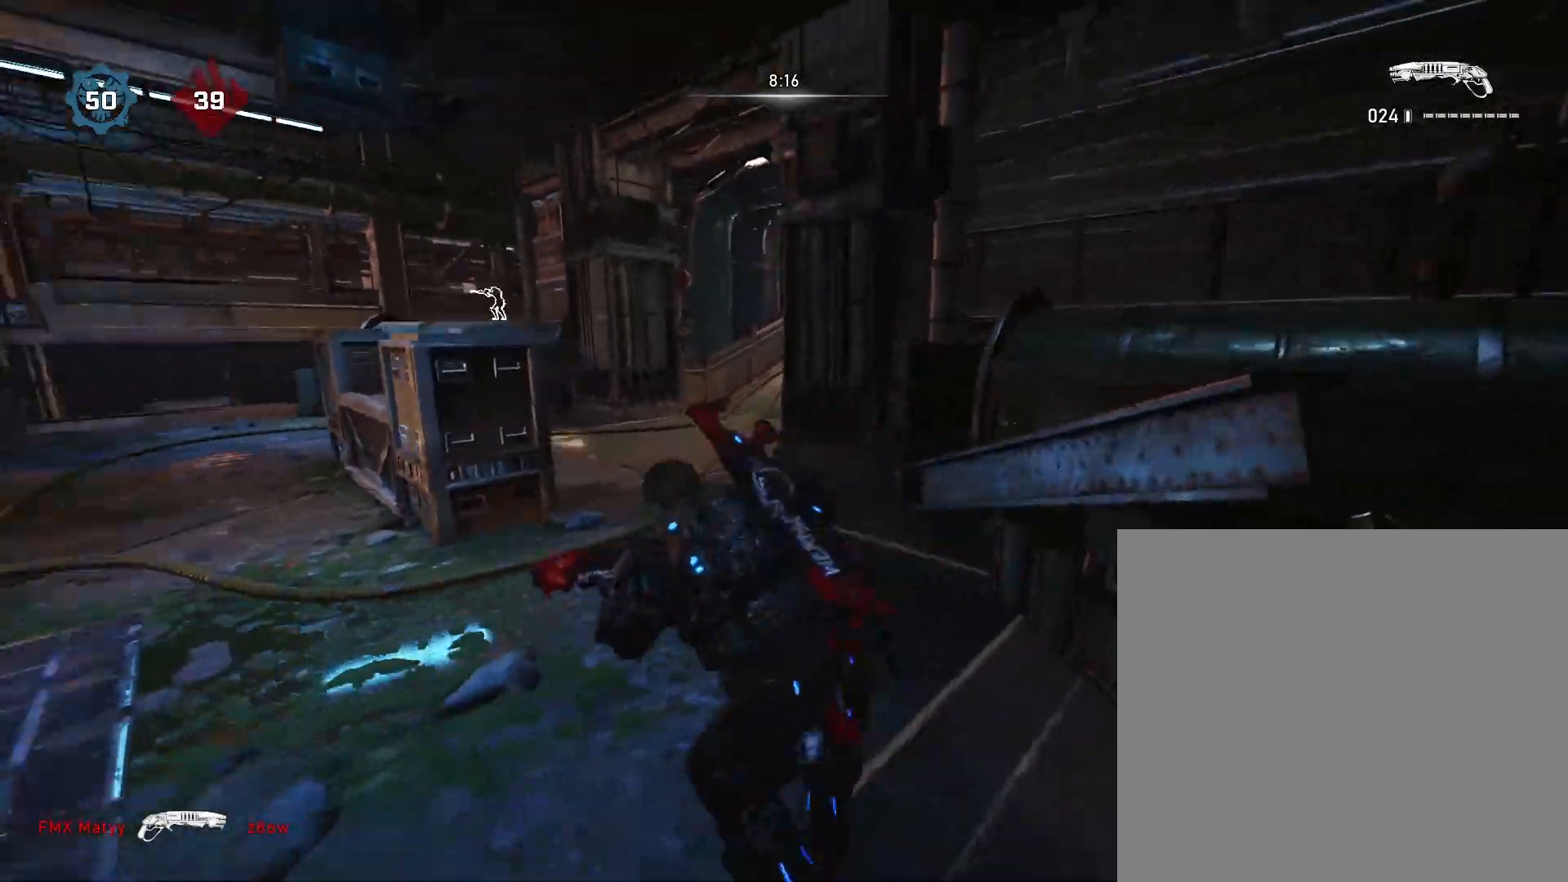
{"buttons": ["L3"], "left_stick": "up", "right_stick": "center", "events": [[83, "A", "down"], [117, "left_stick", "up-left"], [150, "right_stick", "center"], [183, "A", "up"], [267, "left_stick", "right"], [300, "right_stick", "right"], [367, "A", "down"], [383, "left_stick", "up"], [400, "right_stick", "center"], [417, "L3", "down"], [450, "A", "up"]]}
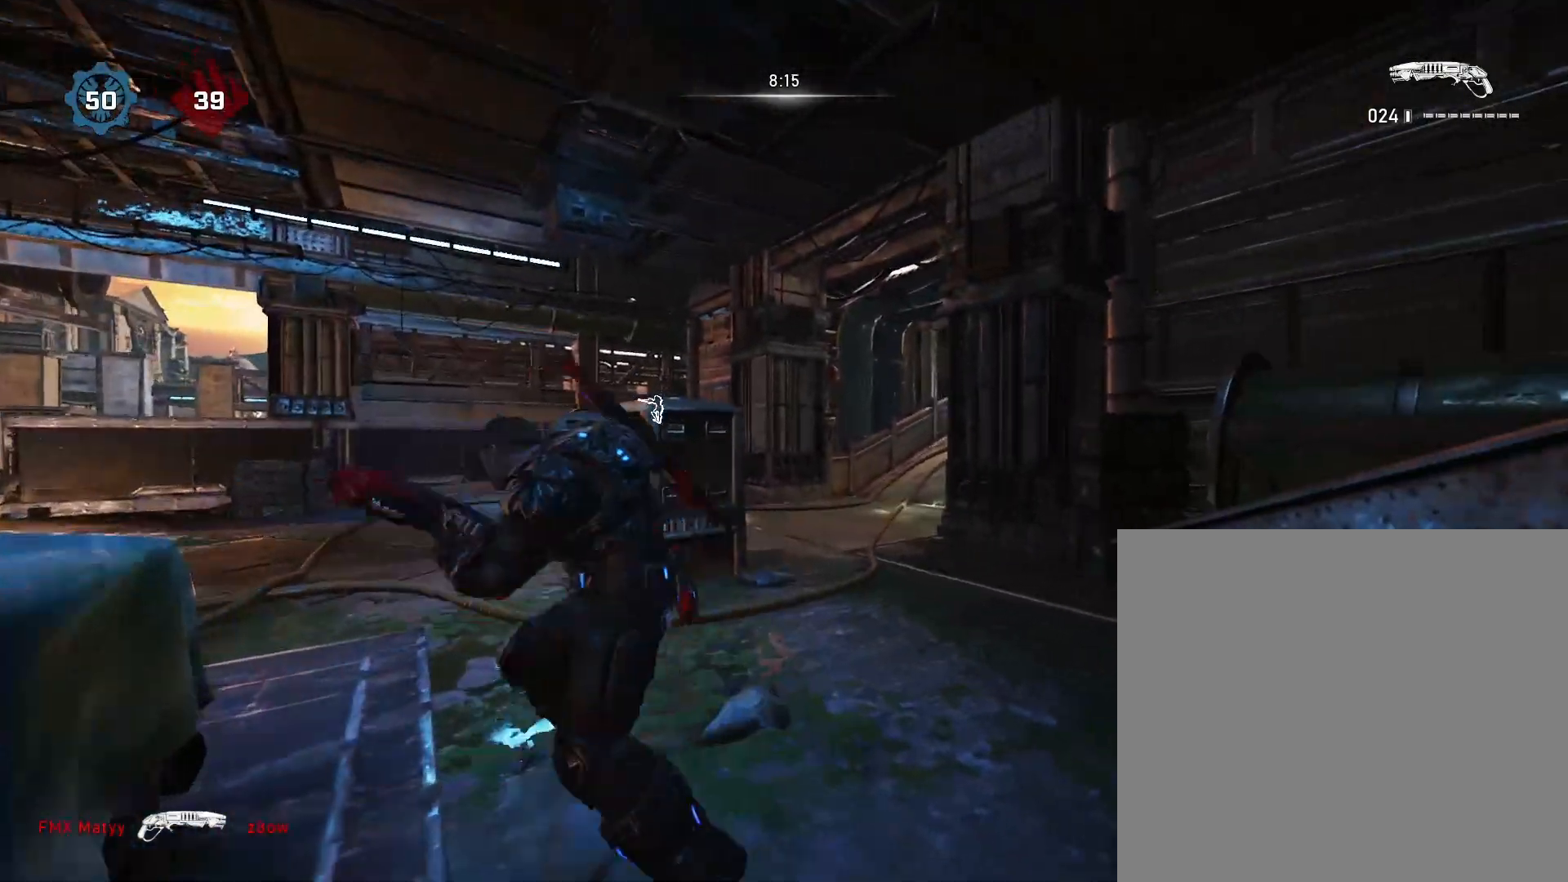
{"buttons": [], "left_stick": "center", "right_stick": "left", "events": [[33, "A", "down"], [100, "L3", "up"], [133, "A", "up"], [133, "left_stick", "up-left"], [183, "right_stick", "right"], [267, "right_stick", "center"], [317, "left_stick", "center"], [317, "right_stick", "down-left"], [383, "right_stick", "center"], [483, "right_stick", "left"]]}
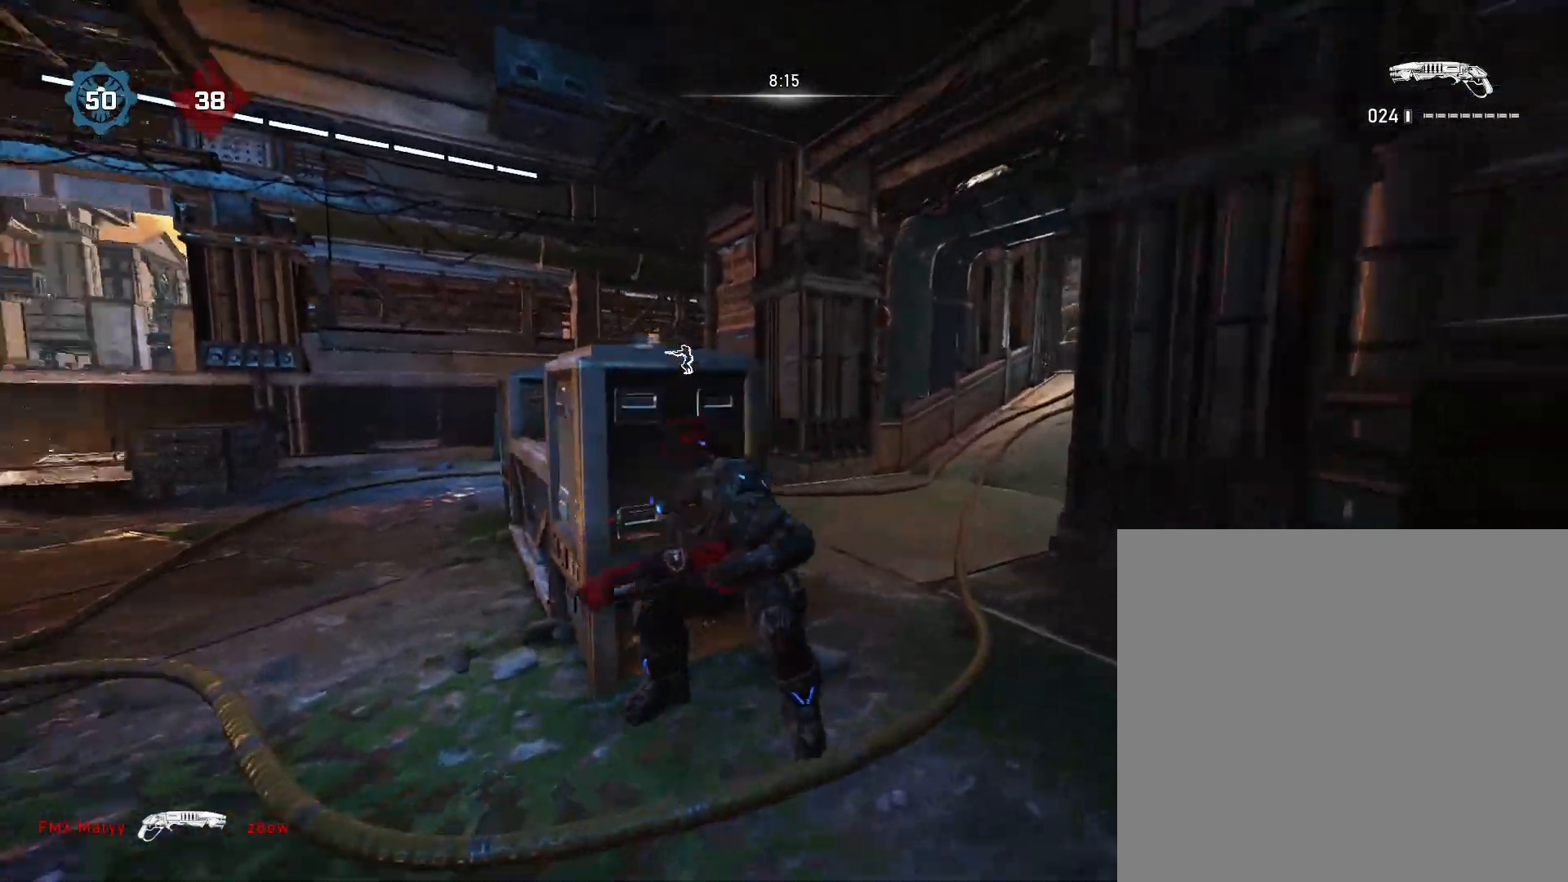
{"buttons": ["L2"], "left_stick": "center", "right_stick": "center", "events": [[33, "left_stick", "left"], [117, "L2", "down"], [133, "right_stick", "center"], [183, "left_stick", "up"], [233, "L2", "up"], [233, "left_stick", "center"], [317, "L2", "down"], [400, "L2", "up"], [500, "L2", "down"]]}
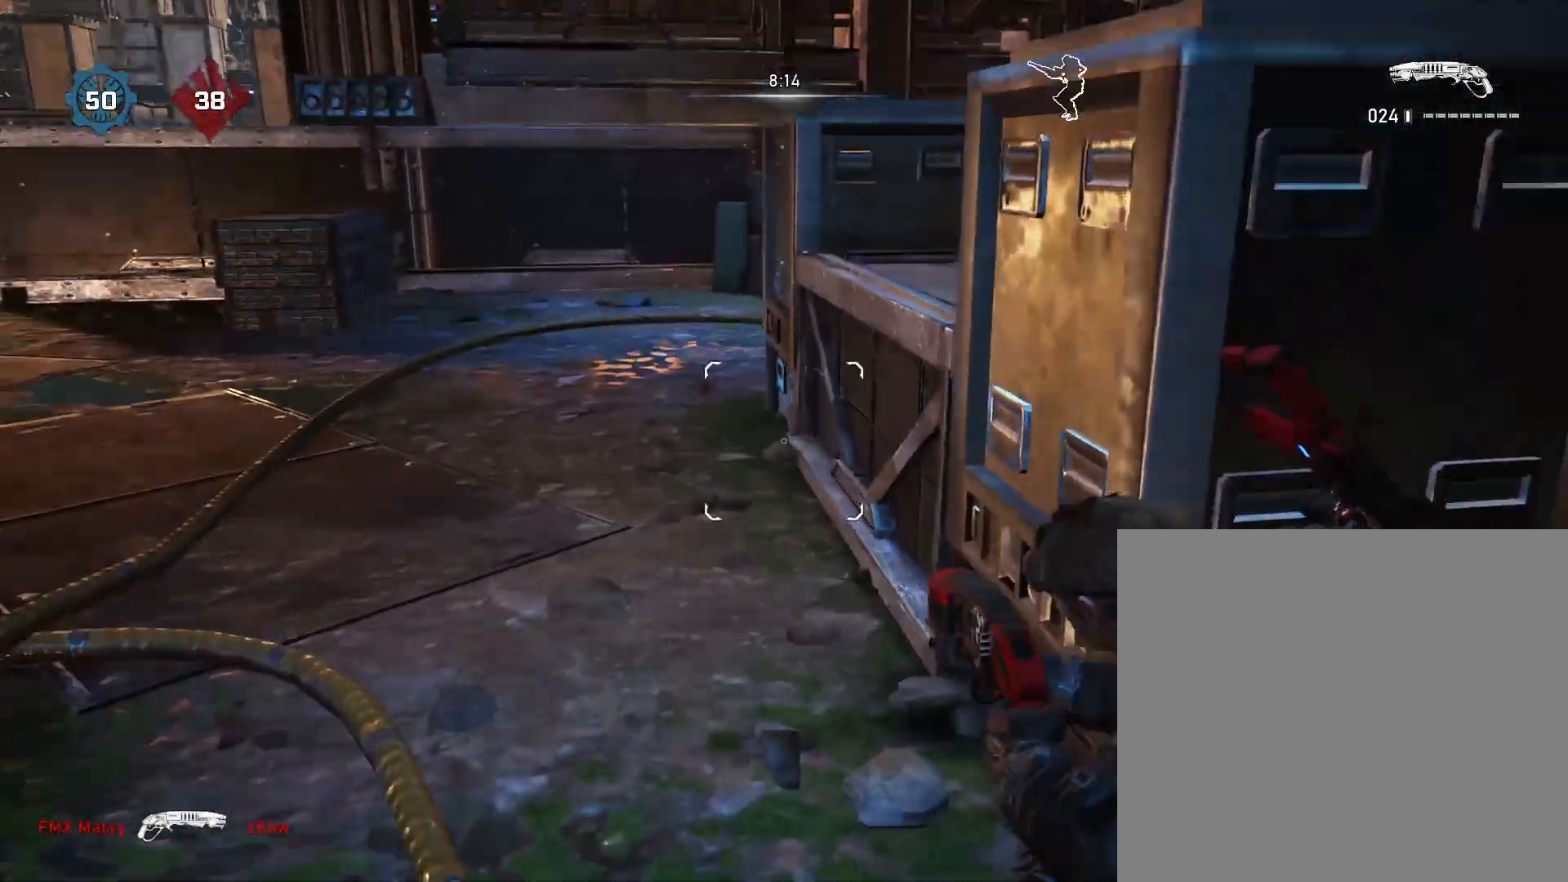
{"buttons": [], "left_stick": "center", "right_stick": "center", "events": [[67, "L2", "up"], [150, "L2", "down"], [267, "L2", "up"], [267, "right_stick", "up"], [317, "right_stick", "center"], [367, "L2", "down"], [417, "L2", "up"]]}
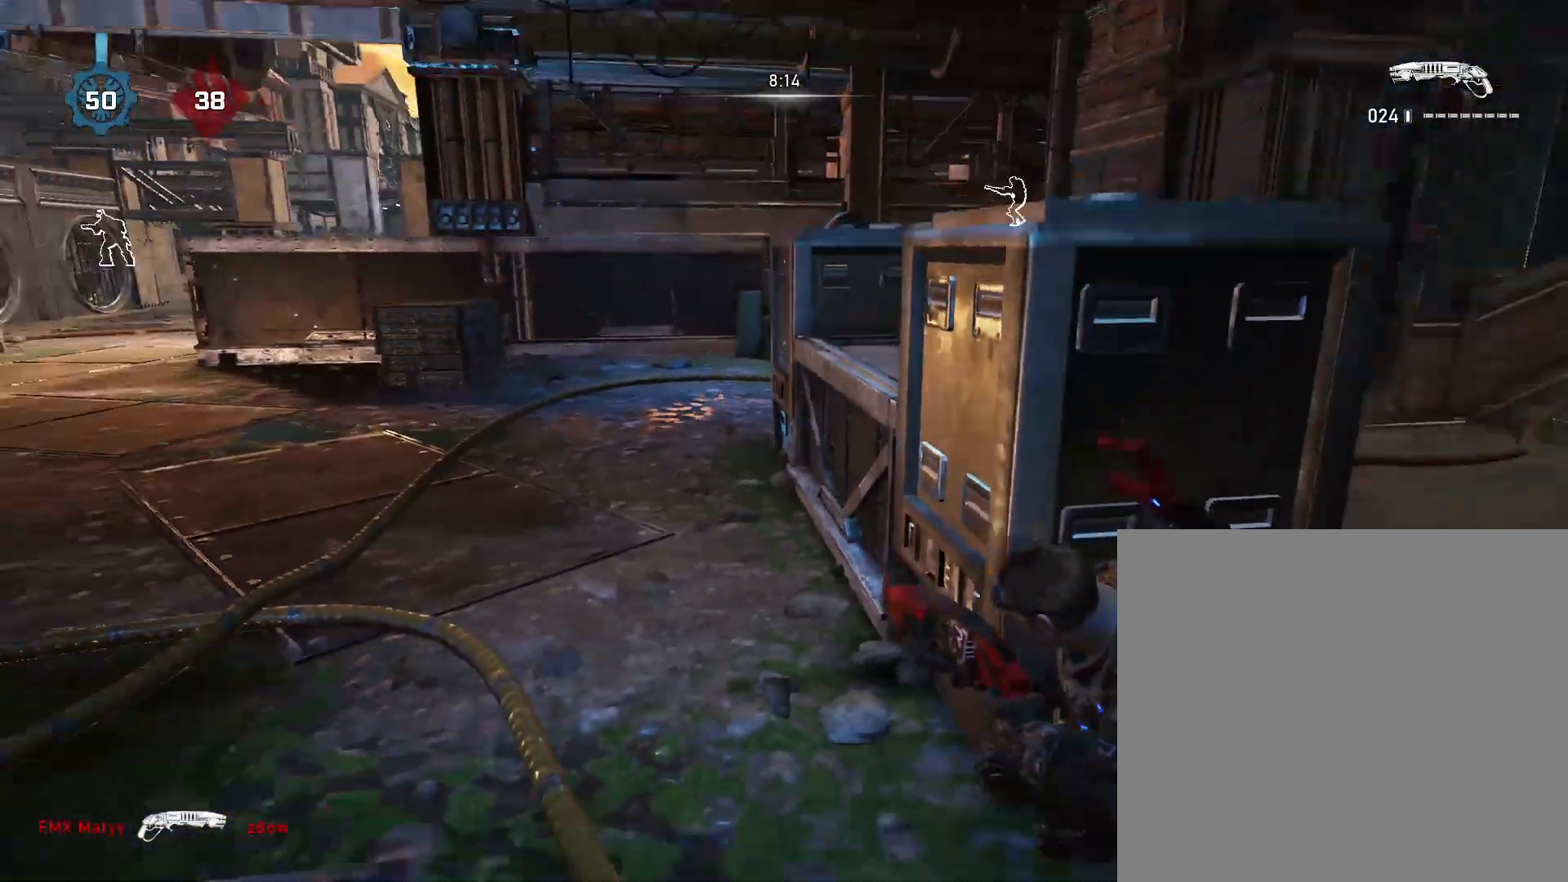
{"buttons": [], "left_stick": "up-right", "right_stick": "right", "events": [[150, "left_stick", "down"], [167, "B", "down"], [267, "B", "up"], [267, "left_stick", "down-right"], [433, "right_stick", "right"], [500, "left_stick", "up-right"]]}
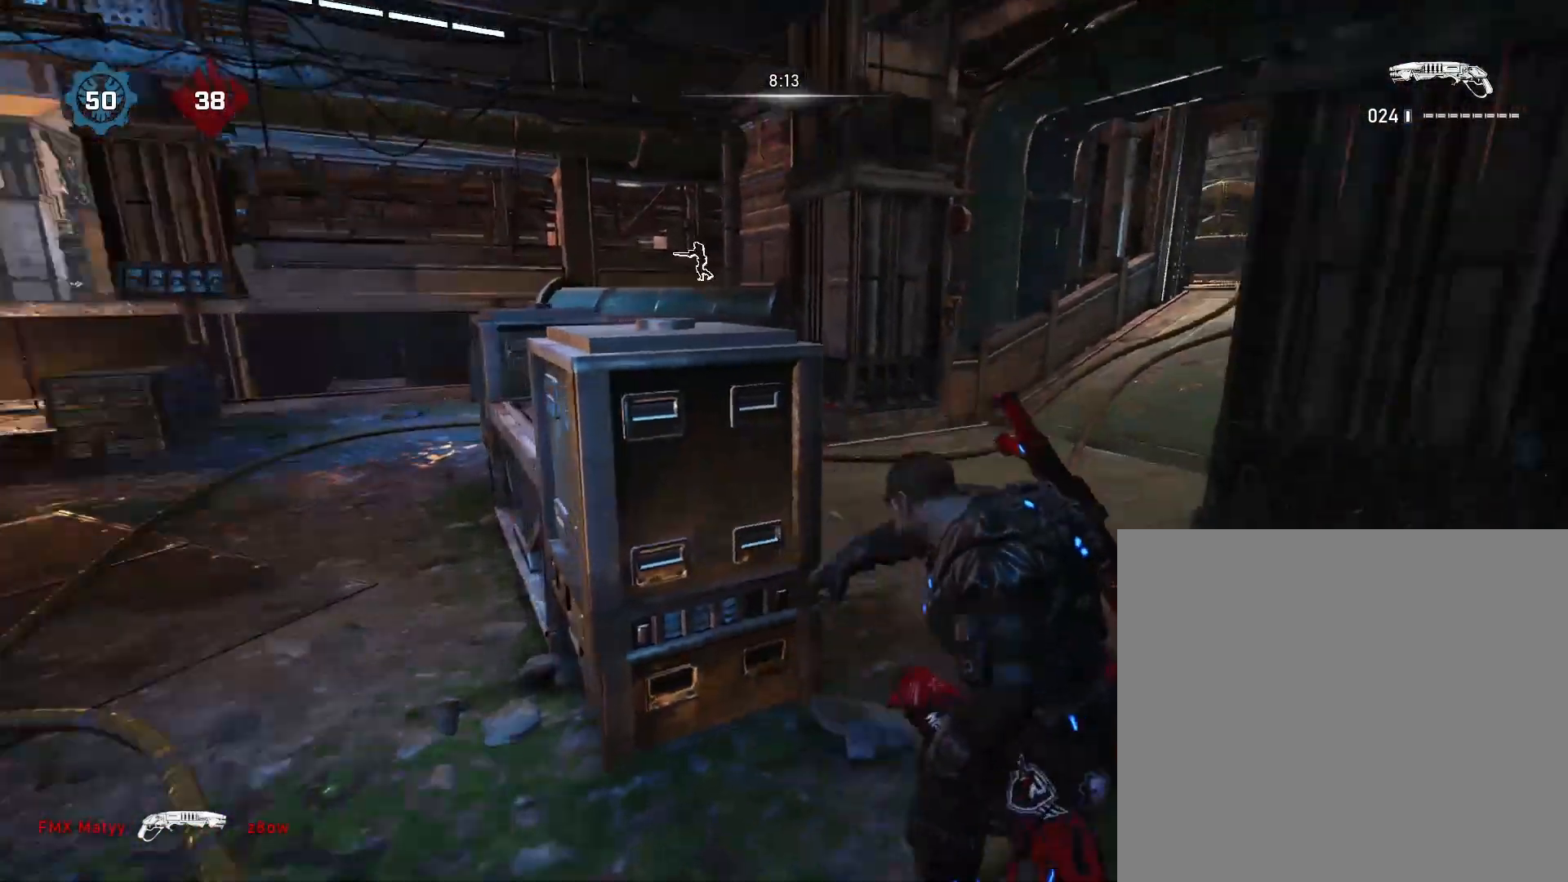
{"buttons": [], "left_stick": "up-left", "right_stick": "center", "events": [[17, "A", "down"], [100, "left_stick", "up"], [100, "right_stick", "center"], [117, "A", "up"], [300, "left_stick", "up-left"]]}
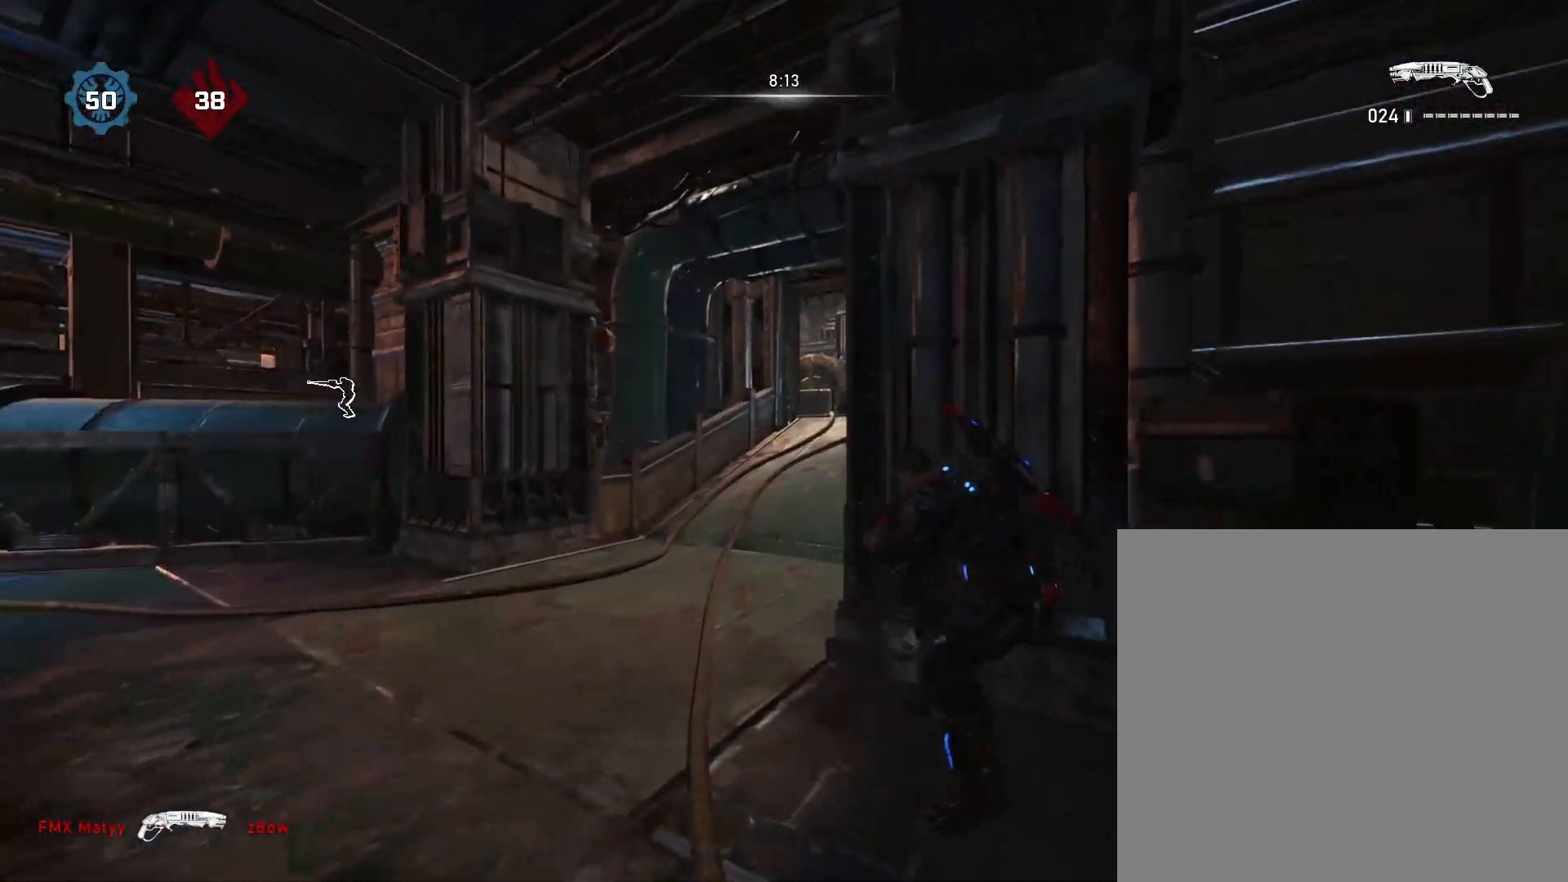
{"buttons": ["A", "R1"], "left_stick": "up", "right_stick": "center", "events": [[50, "right_stick", "down-right"], [100, "left_stick", "up"], [150, "A", "down"], [167, "right_stick", "center"], [383, "R1", "down"]]}
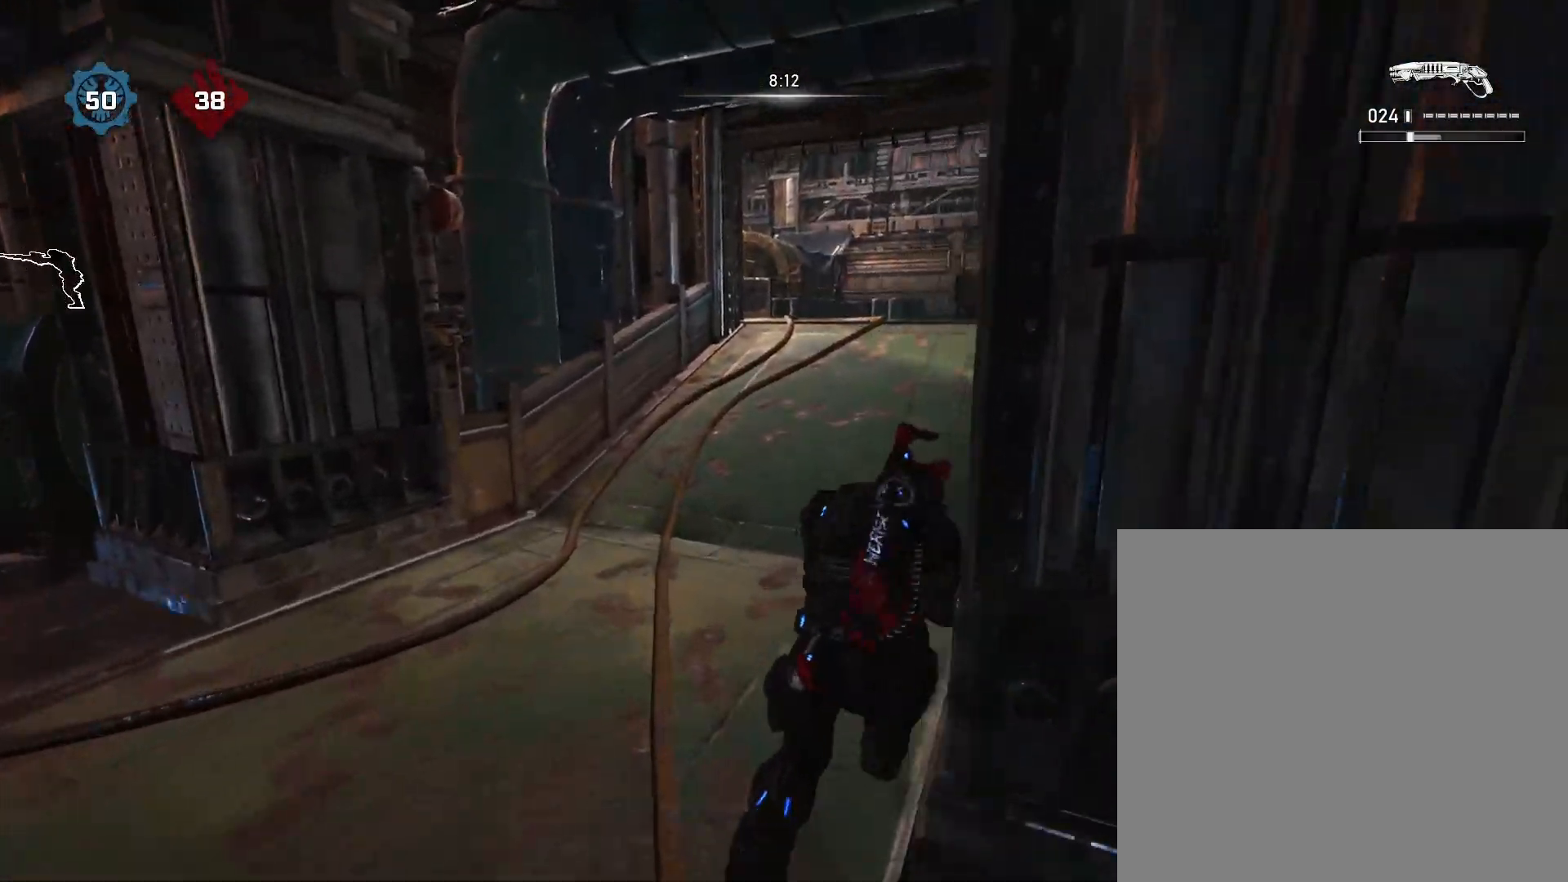
{"buttons": ["A"], "left_stick": "center", "right_stick": "center", "events": [[17, "R1", "up"], [133, "left_stick", "up-right"], [417, "left_stick", "center"]]}
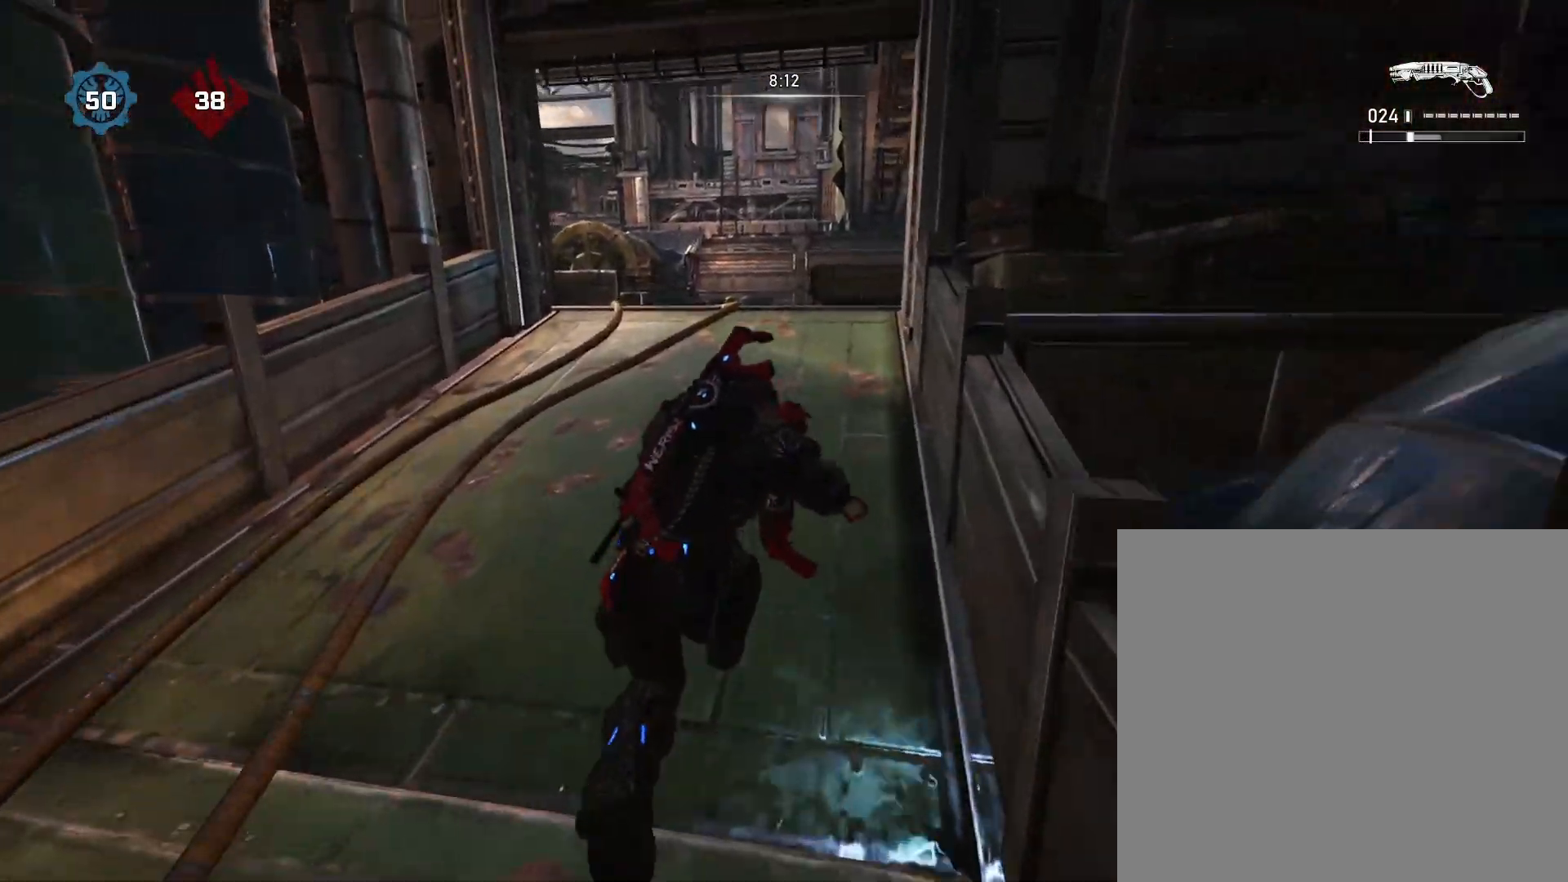
{"buttons": ["A", "R1"], "left_stick": "up", "right_stick": "center", "events": [[150, "left_stick", "right"], [300, "left_stick", "center"], [350, "R1", "down"], [367, "left_stick", "up"]]}
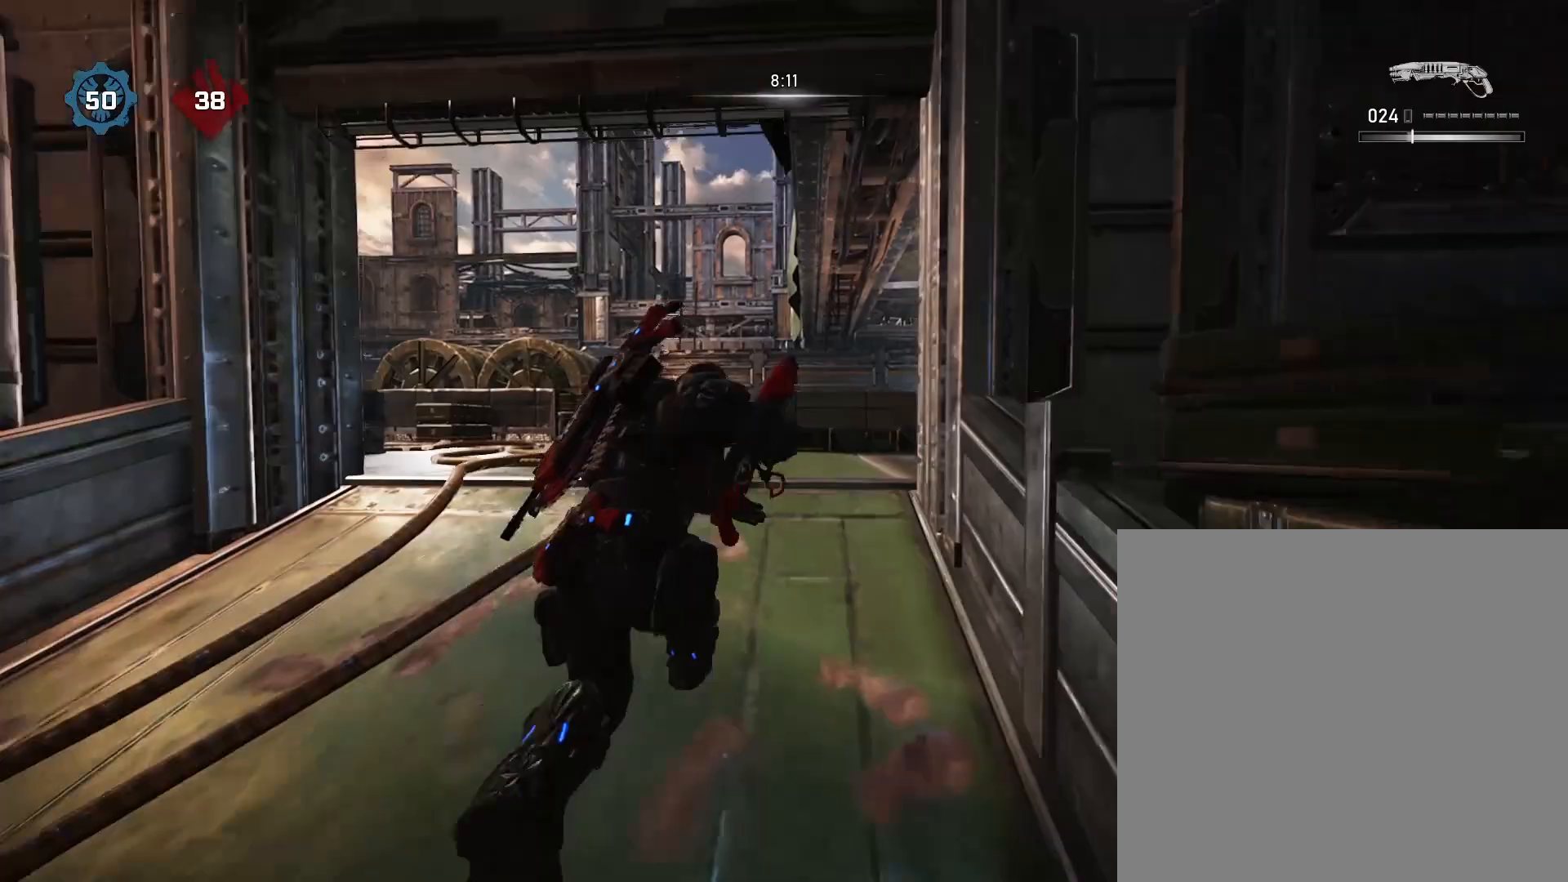
{"buttons": ["A"], "left_stick": "right", "right_stick": "center", "events": [[17, "R1", "up"], [33, "left_stick", "up-right"], [133, "left_stick", "right"]]}